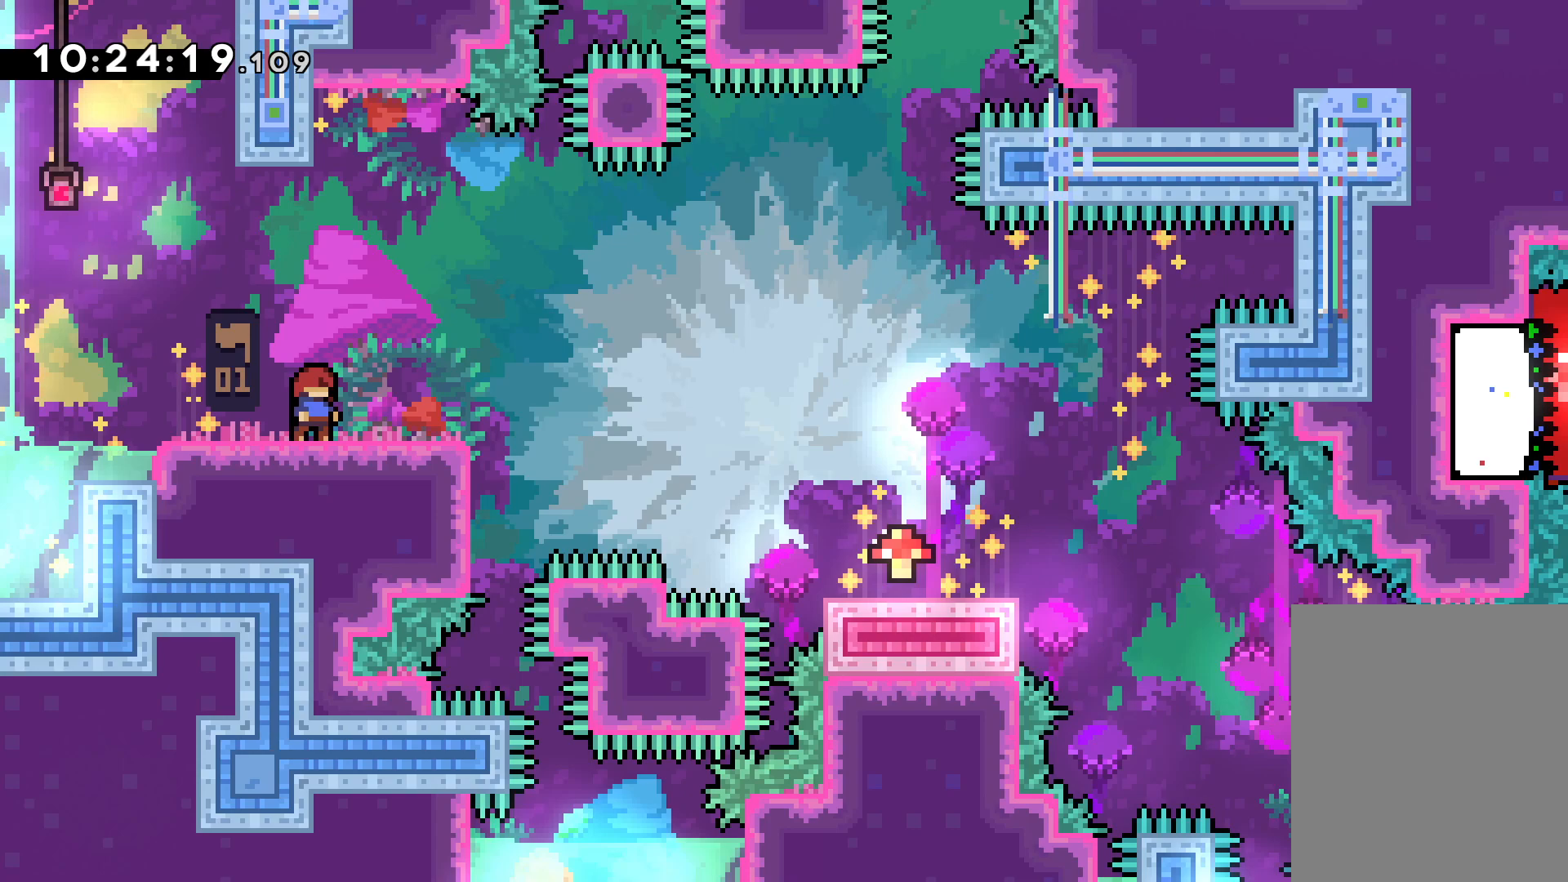
Gameplay with keyboard; each line is a JSON object with the keys held at the frame after it. "events" lists presses ("down") and releases ("up") of "dash", "down", "grab", "jump", "left", "right" and "up" between this image and that frame as [ms after this image, input, new state], when the widget could be followed in between. No other keys are recorded. Mouse input is not recorded. Key names are as the overlay labels them; some are game actions (e.g. jump) rather than physical keys.
{"keys": [], "events": []}
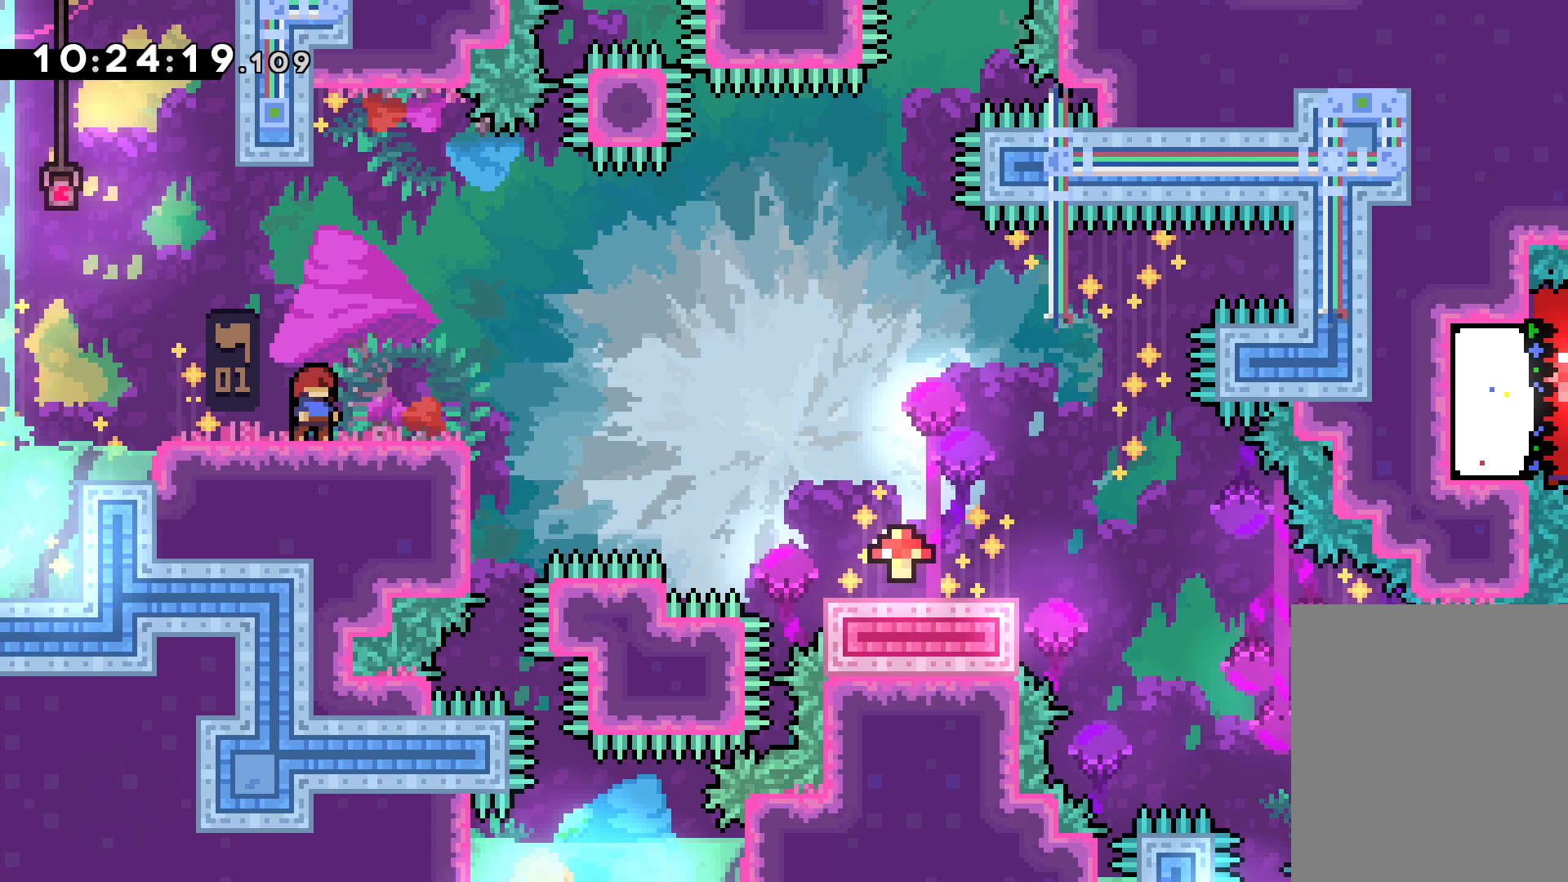
{"keys": [], "events": []}
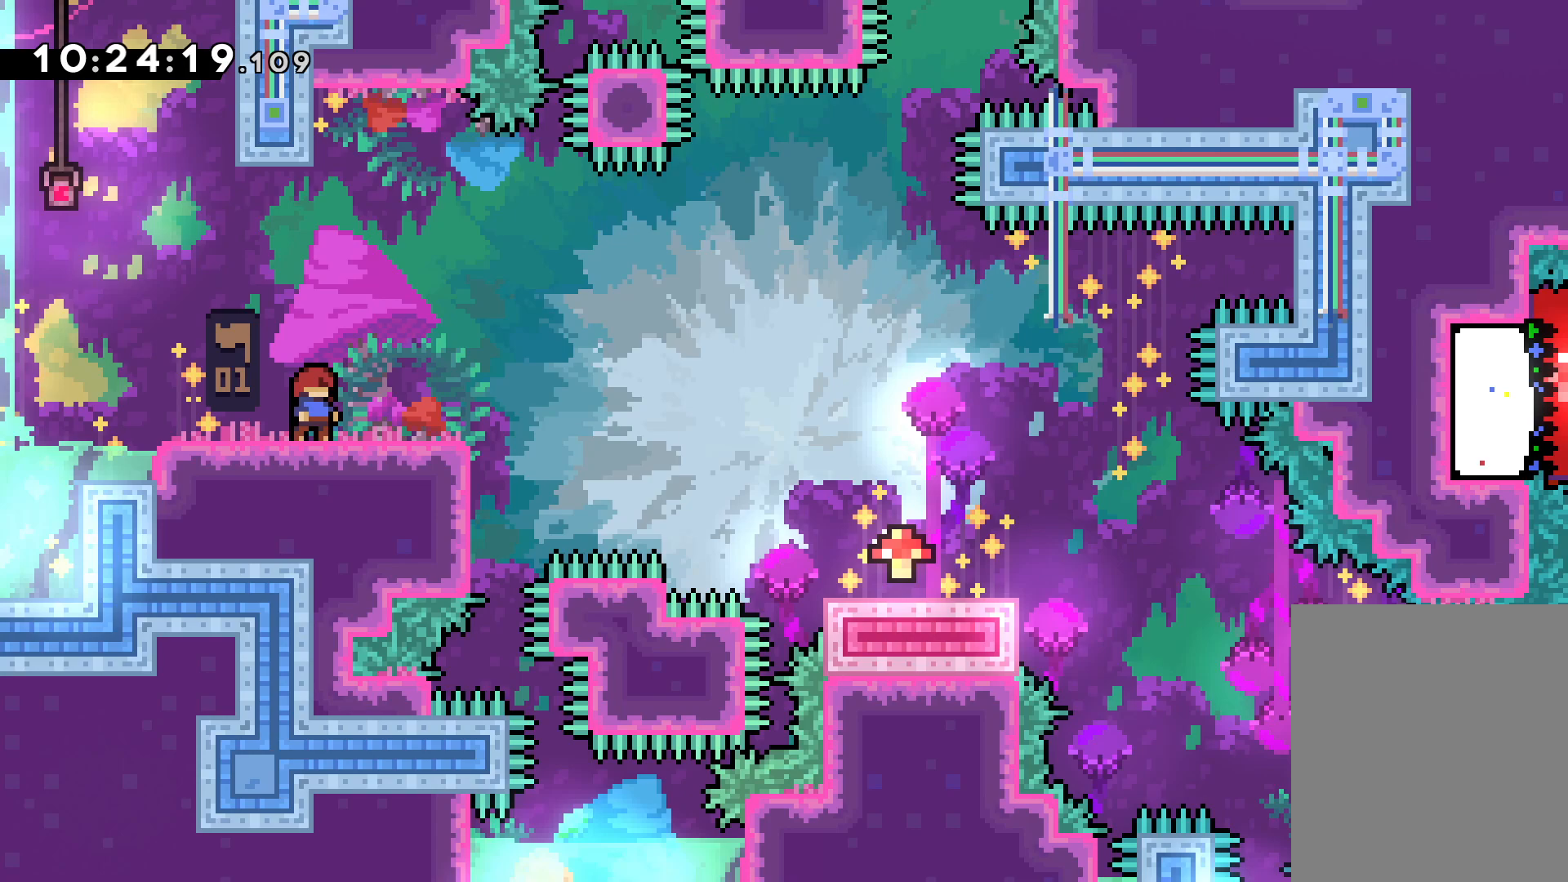
{"keys": [], "events": []}
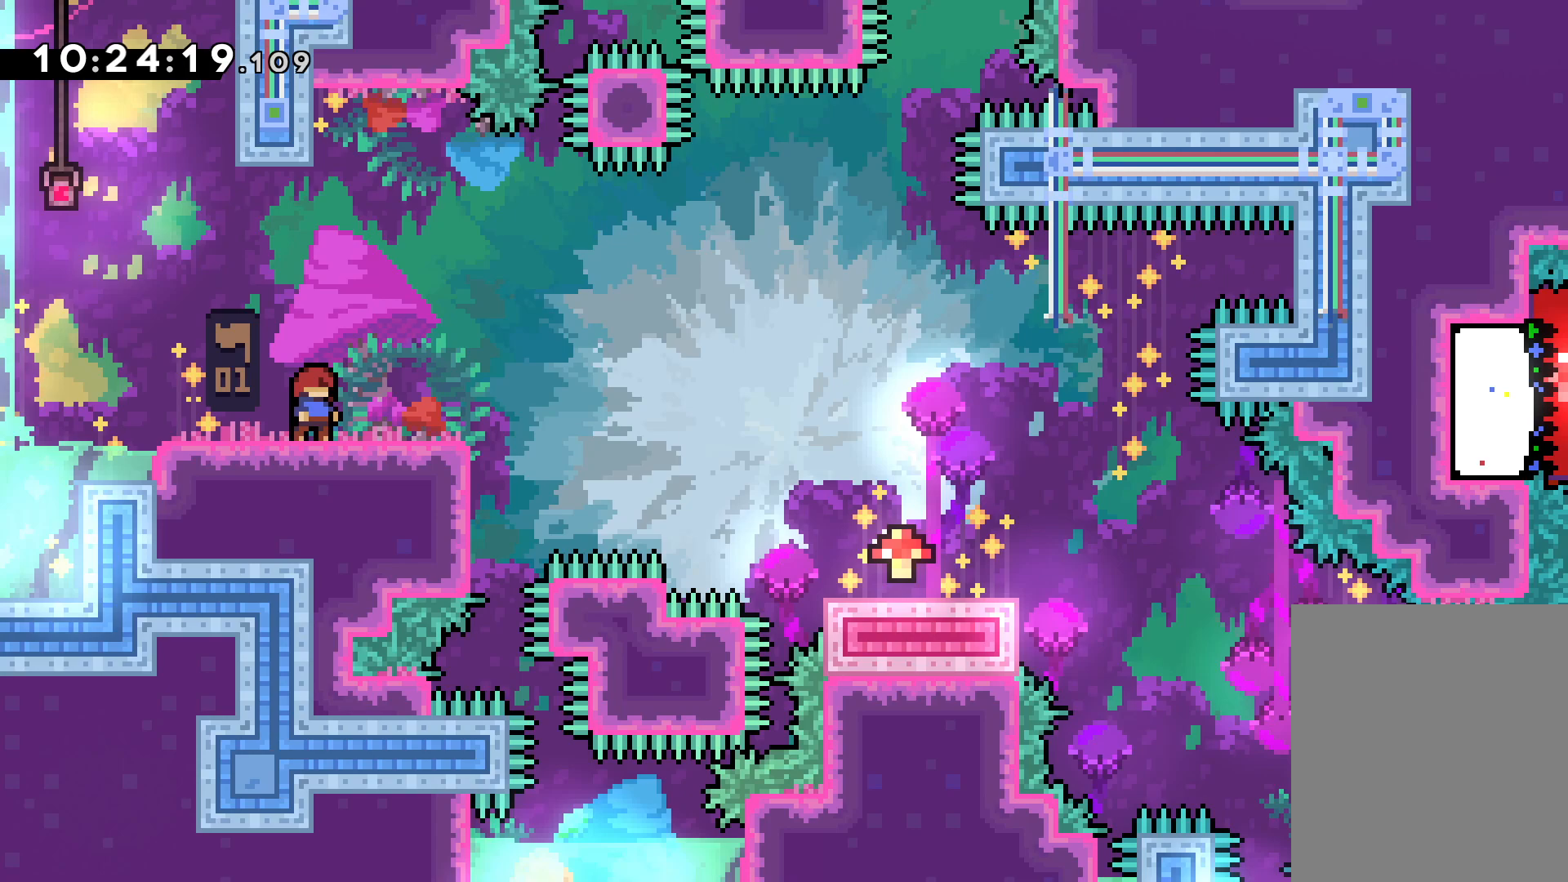
{"keys": [], "events": []}
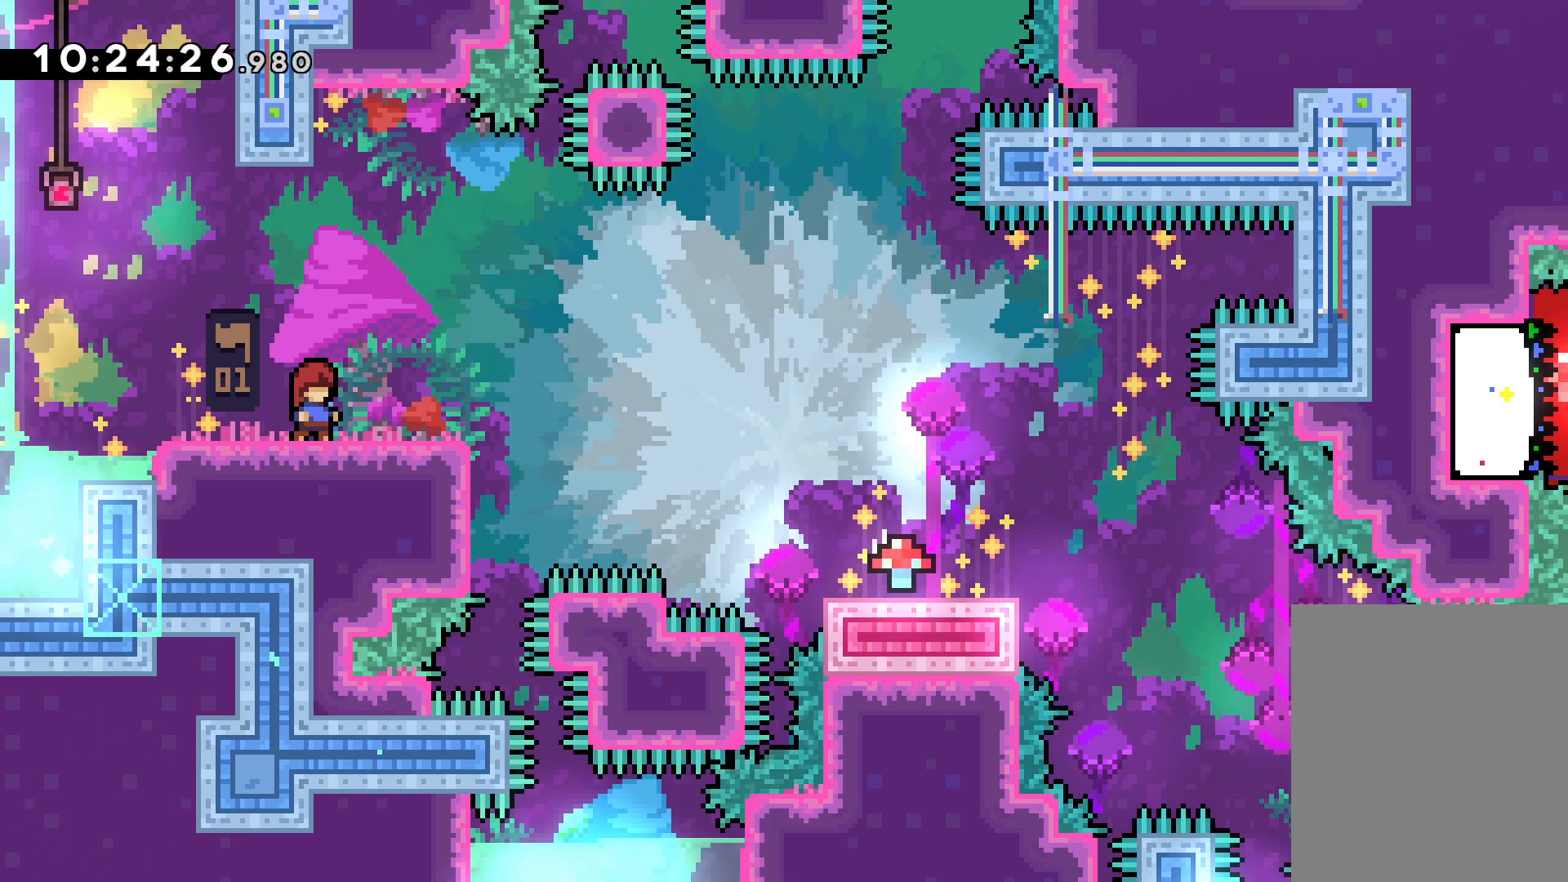
{"keys": [], "events": [[367, "jump", "down"], [483, "jump", "up"]]}
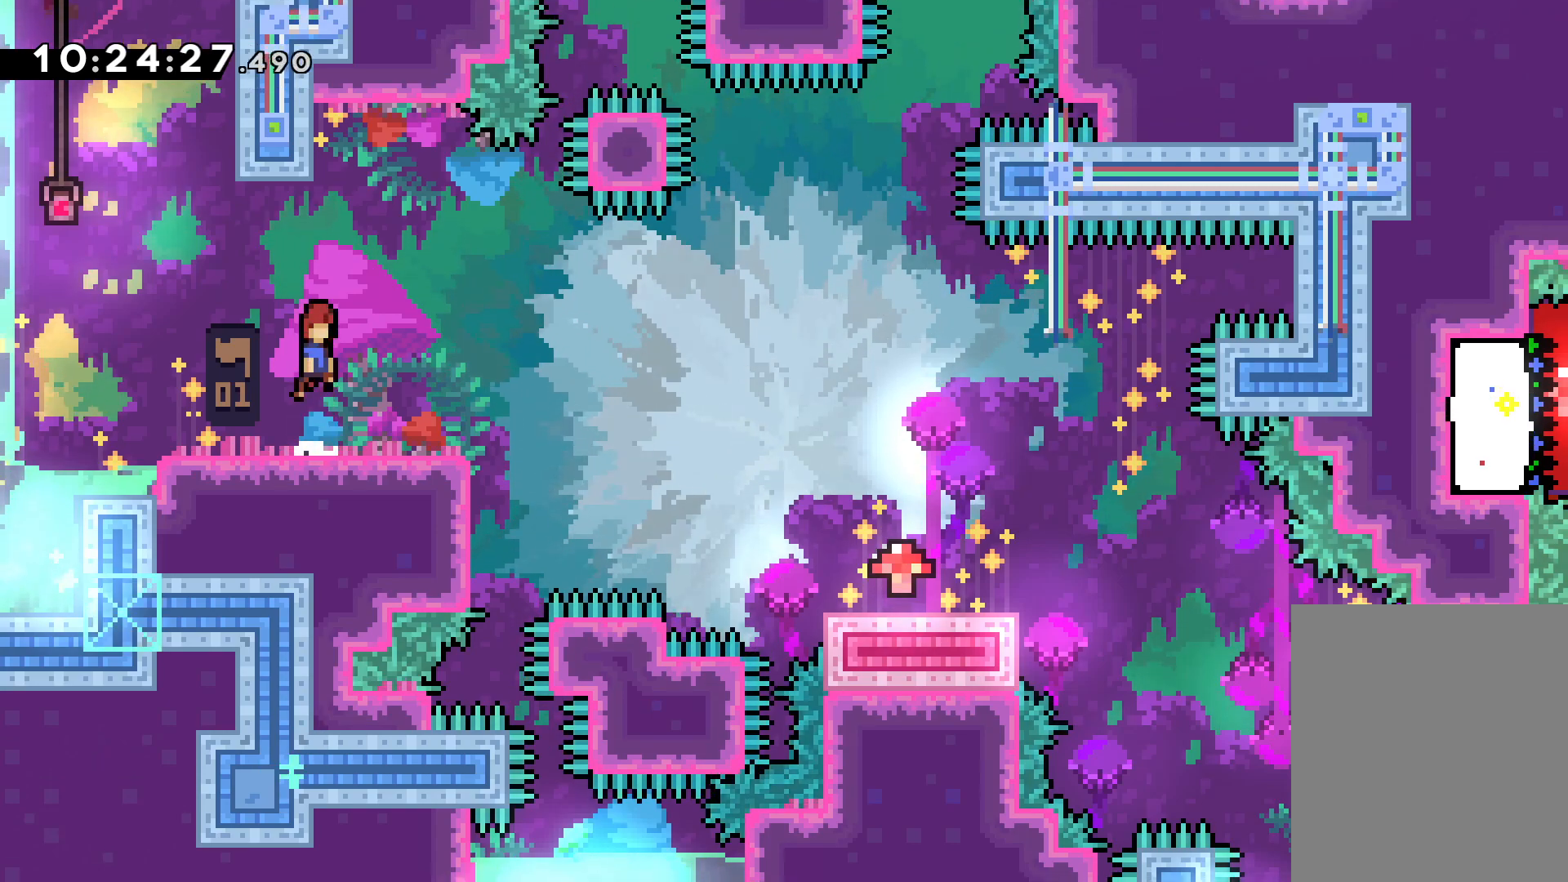
{"keys": ["dash", "down", "right"], "events": [[33, "down", "down"], [33, "right", "down"], [50, "dash", "down"], [183, "dash", "up"], [200, "jump", "down"], [317, "dash", "down"], [350, "jump", "up"]]}
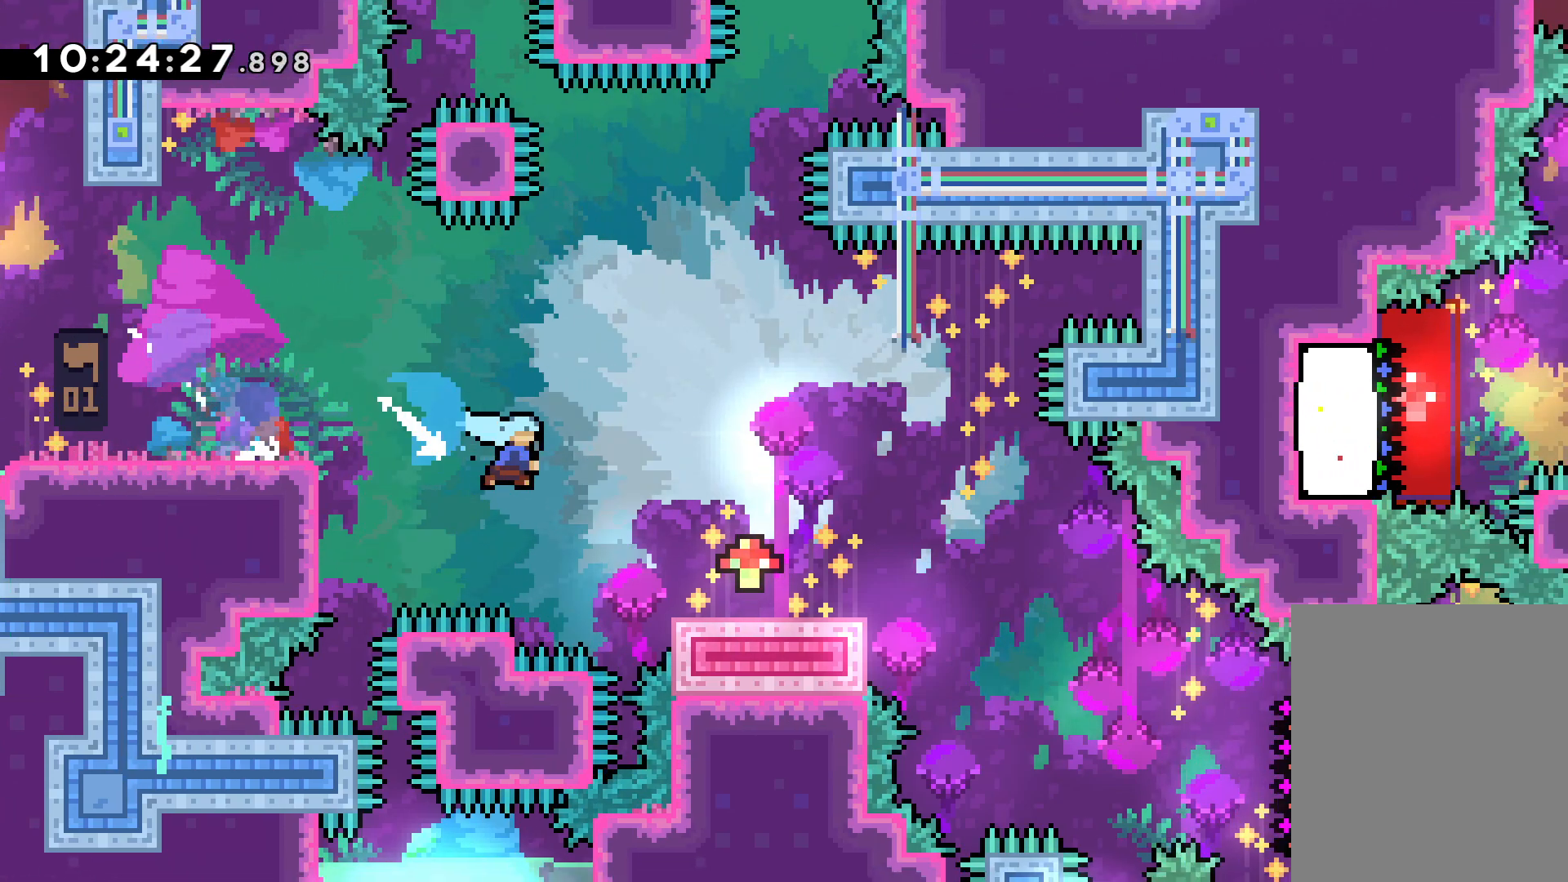
{"keys": ["dash", "down", "right"], "events": [[67, "dash", "up"], [167, "jump", "down"], [267, "dash", "down"], [300, "jump", "up"]]}
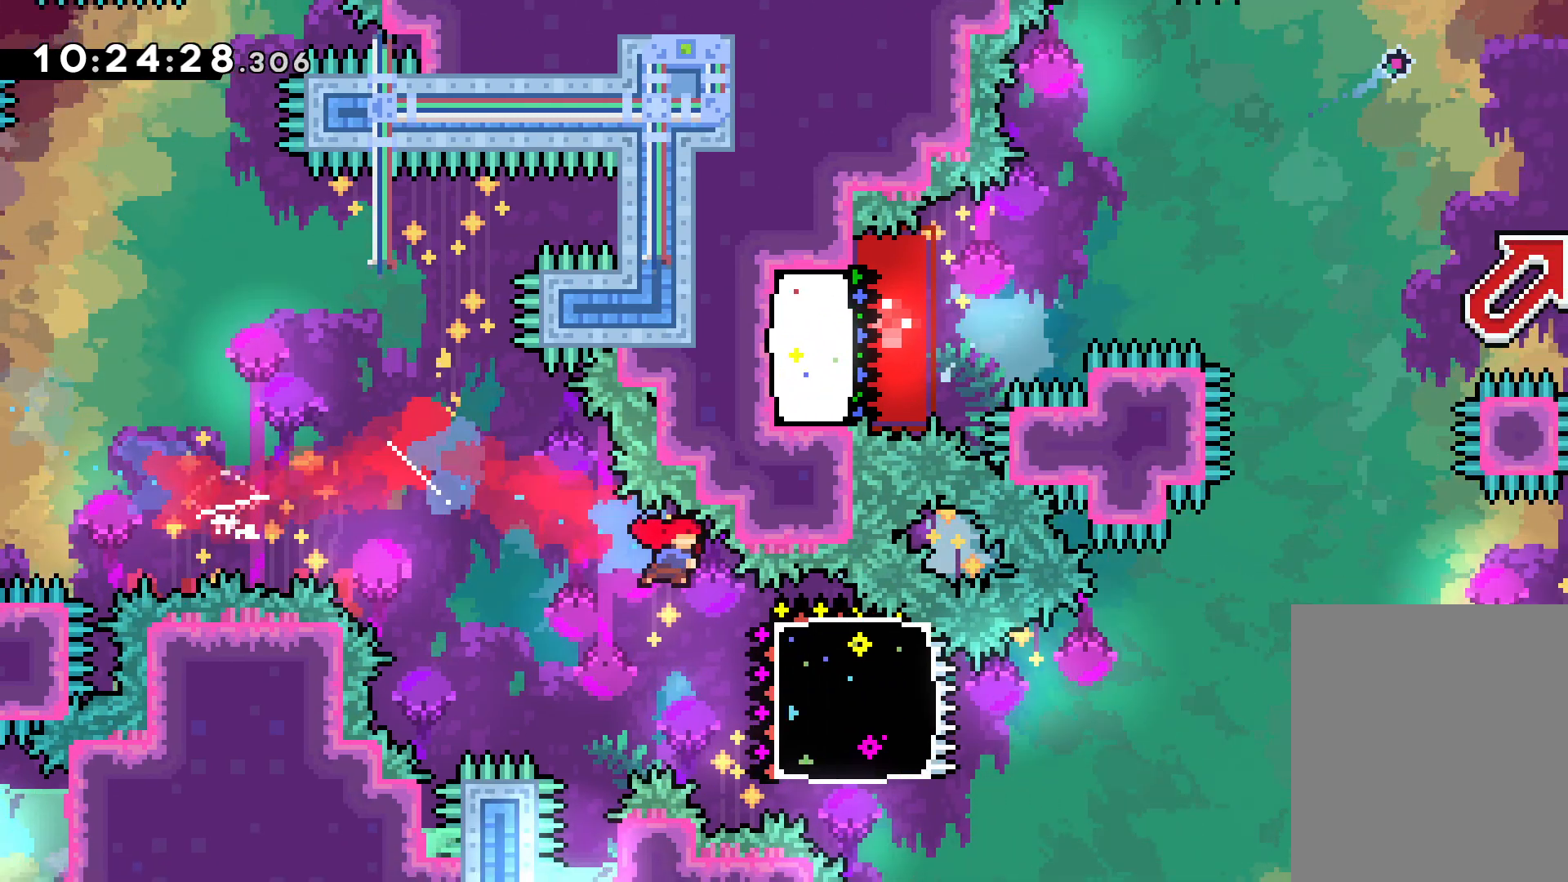
{"keys": [], "events": [[50, "dash", "up"], [50, "down", "up"], [133, "jump", "down"], [150, "up", "down"], [233, "dash", "down"], [283, "jump", "up"], [433, "dash", "up"], [467, "right", "up"], [467, "up", "up"]]}
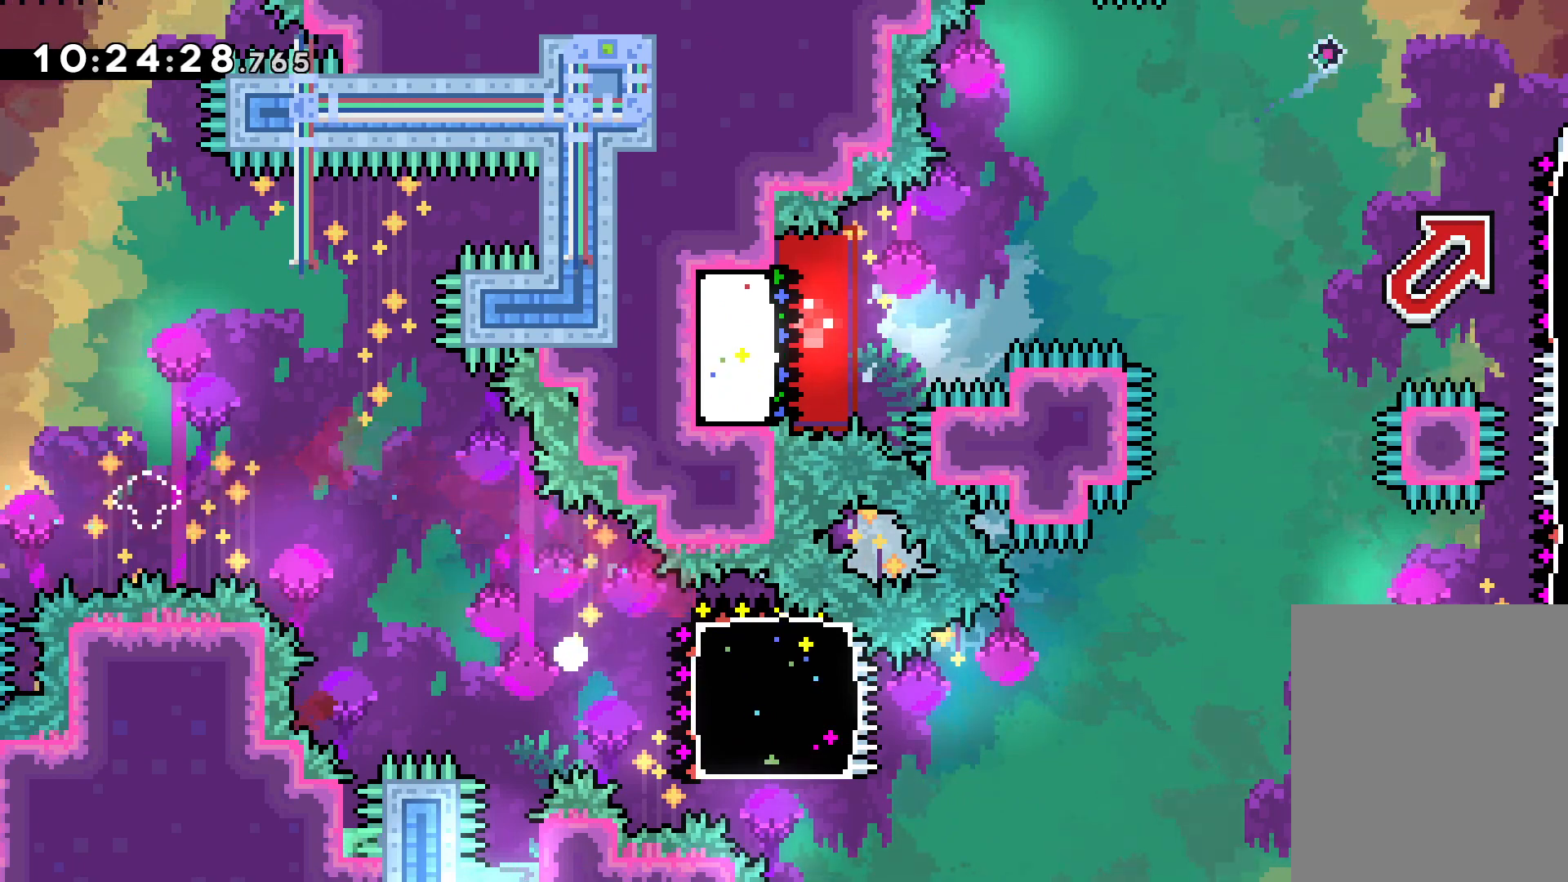
{"keys": [], "events": []}
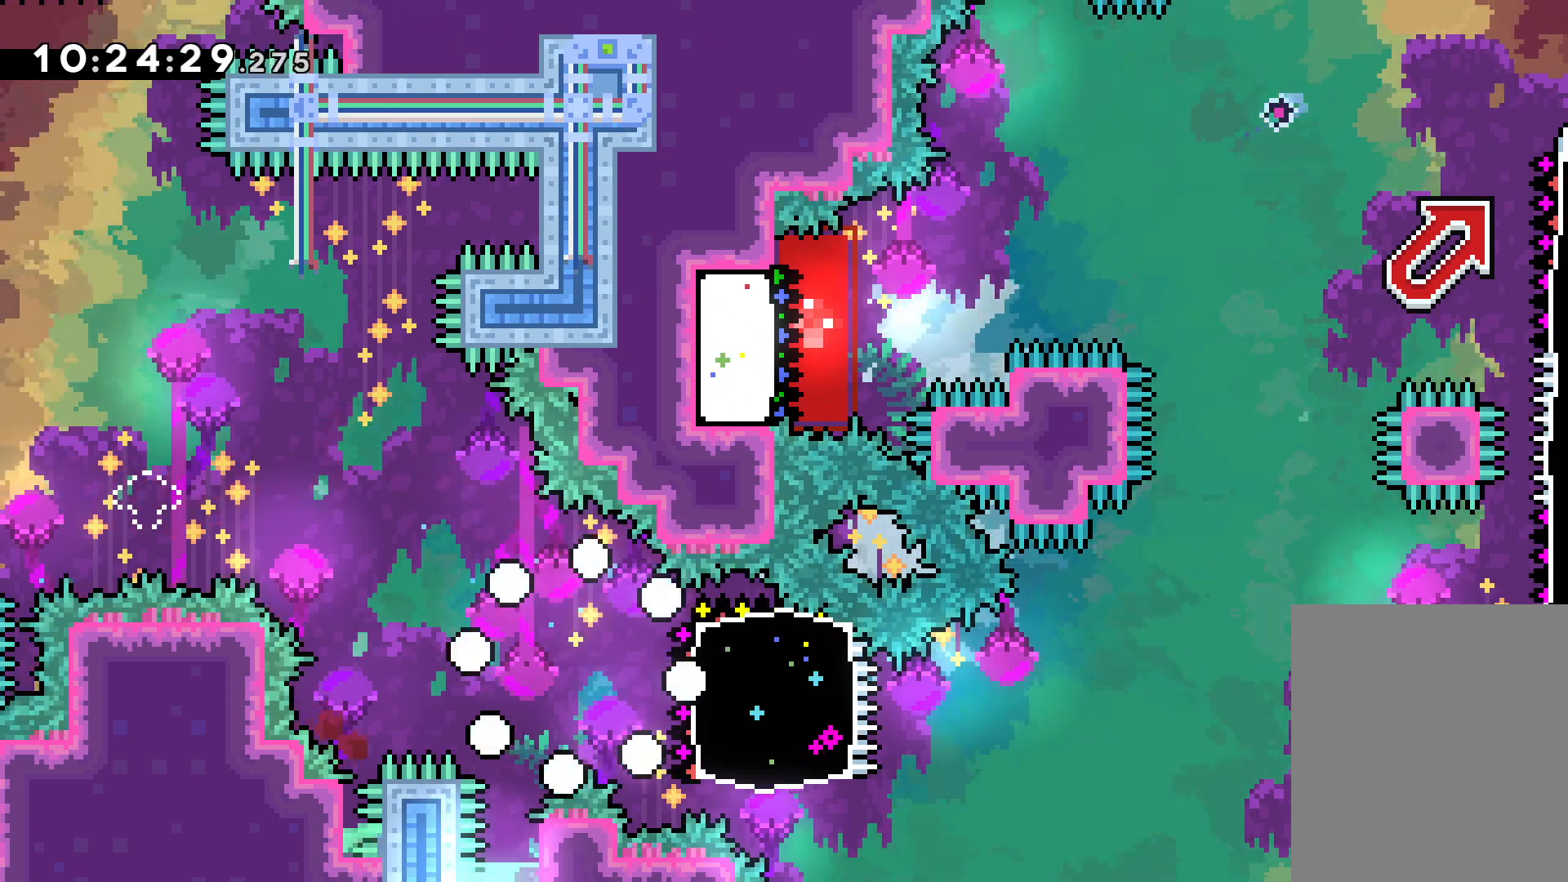
{"keys": [], "events": []}
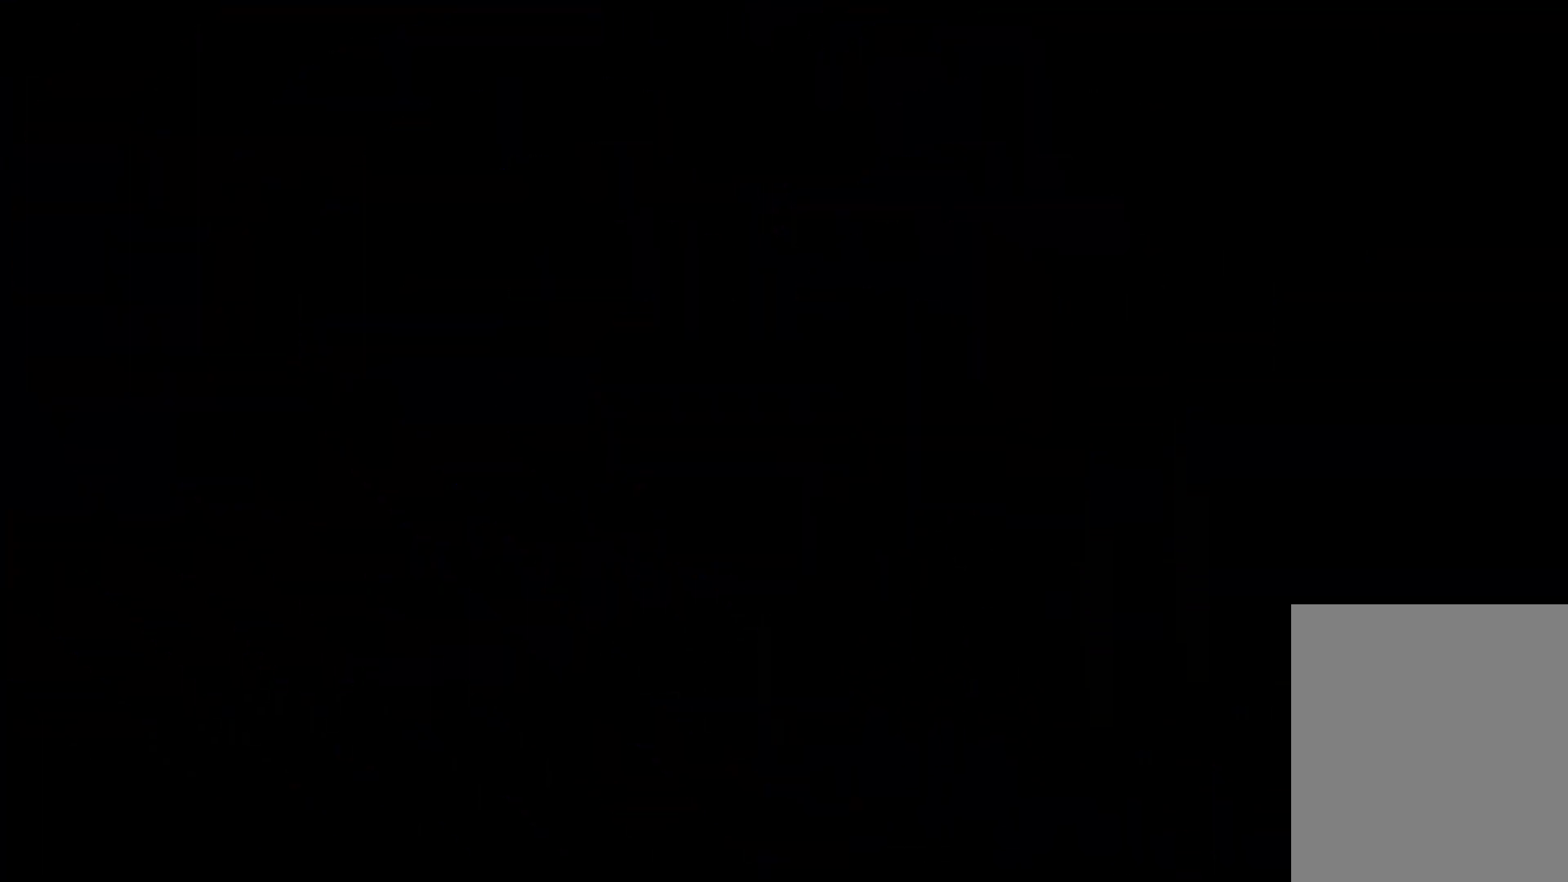
{"keys": [], "events": []}
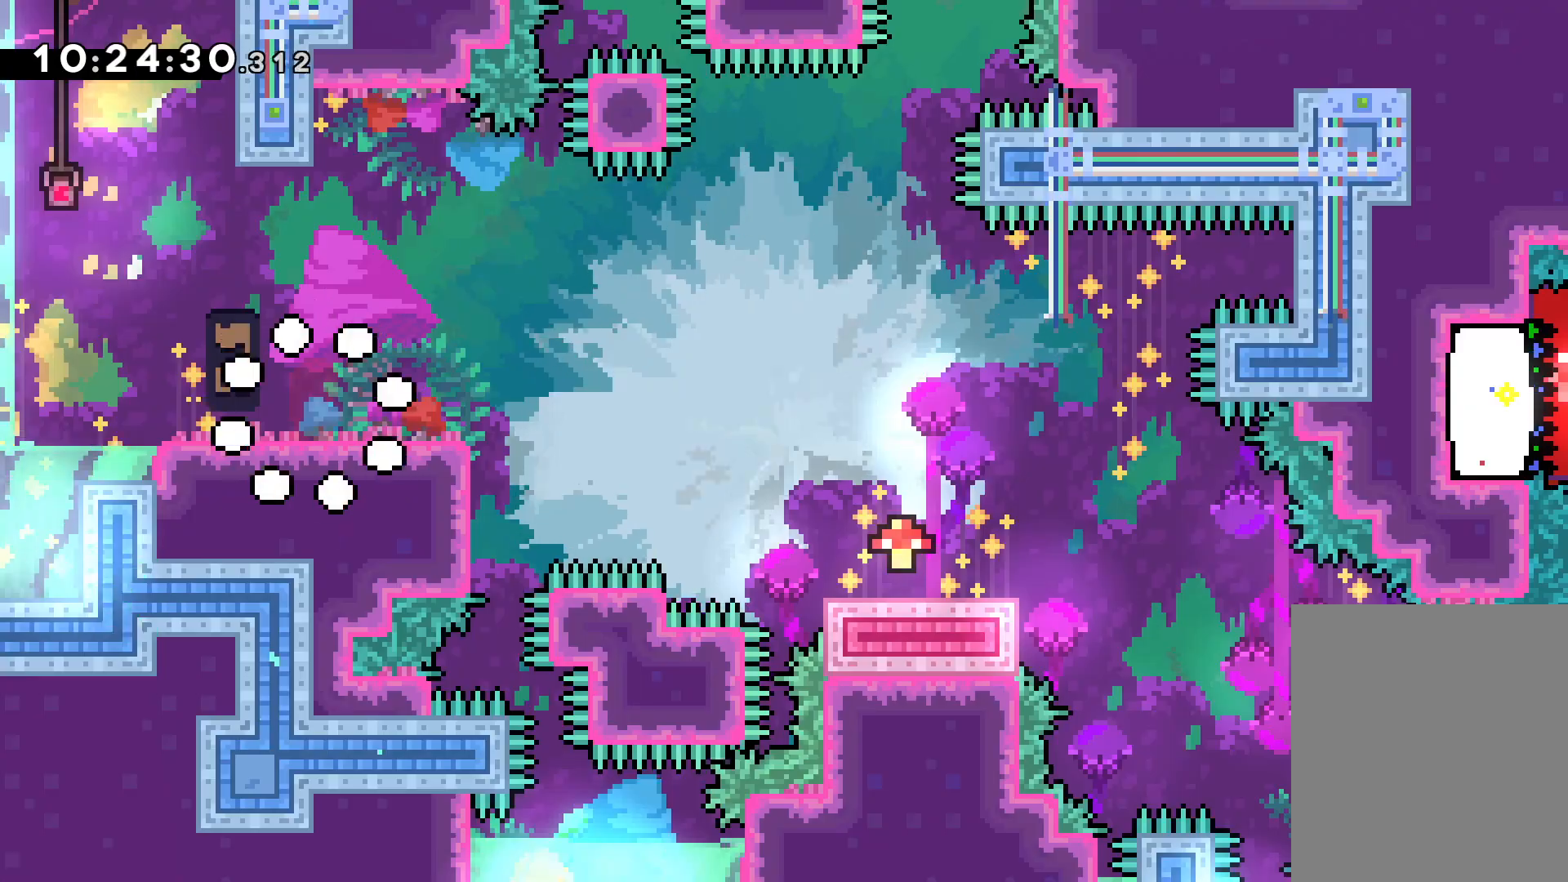
{"keys": ["dash", "down", "jump", "right"], "events": [[217, "jump", "down"], [350, "down", "down"], [350, "jump", "up"], [350, "right", "down"], [367, "dash", "down"], [500, "jump", "down"]]}
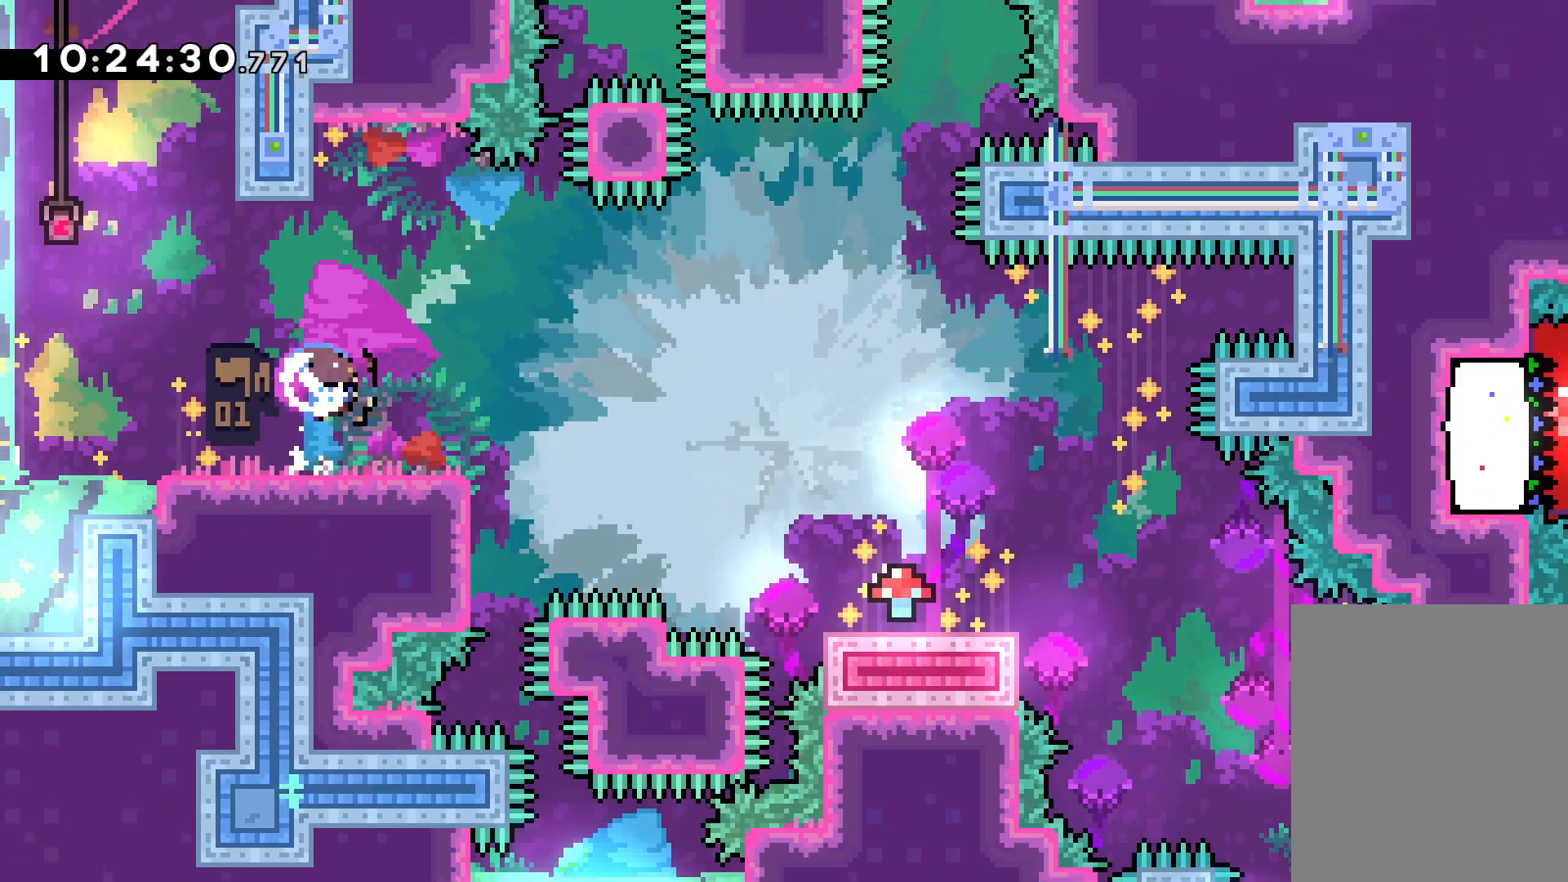
{"keys": ["down", "jump", "right"], "events": [[17, "dash", "up"], [150, "dash", "down"], [183, "jump", "up"], [417, "dash", "up"], [433, "jump", "down"]]}
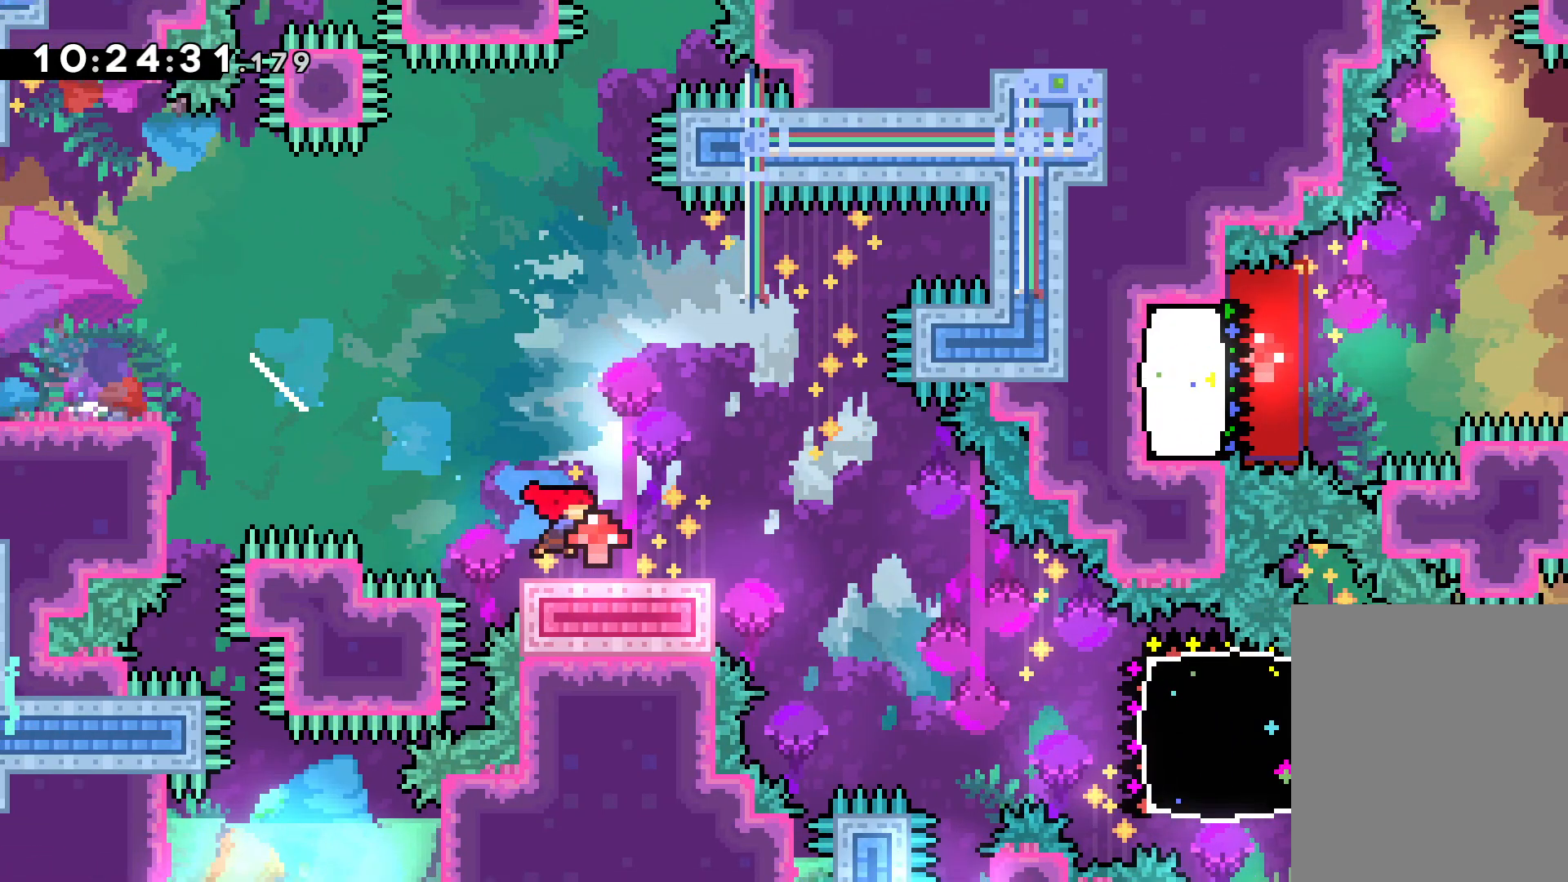
{"keys": ["dash", "jump", "right", "up"], "events": [[50, "dash", "down"], [83, "jump", "up"], [333, "dash", "up"], [333, "down", "up"], [400, "jump", "down"], [417, "up", "down"], [500, "dash", "down"]]}
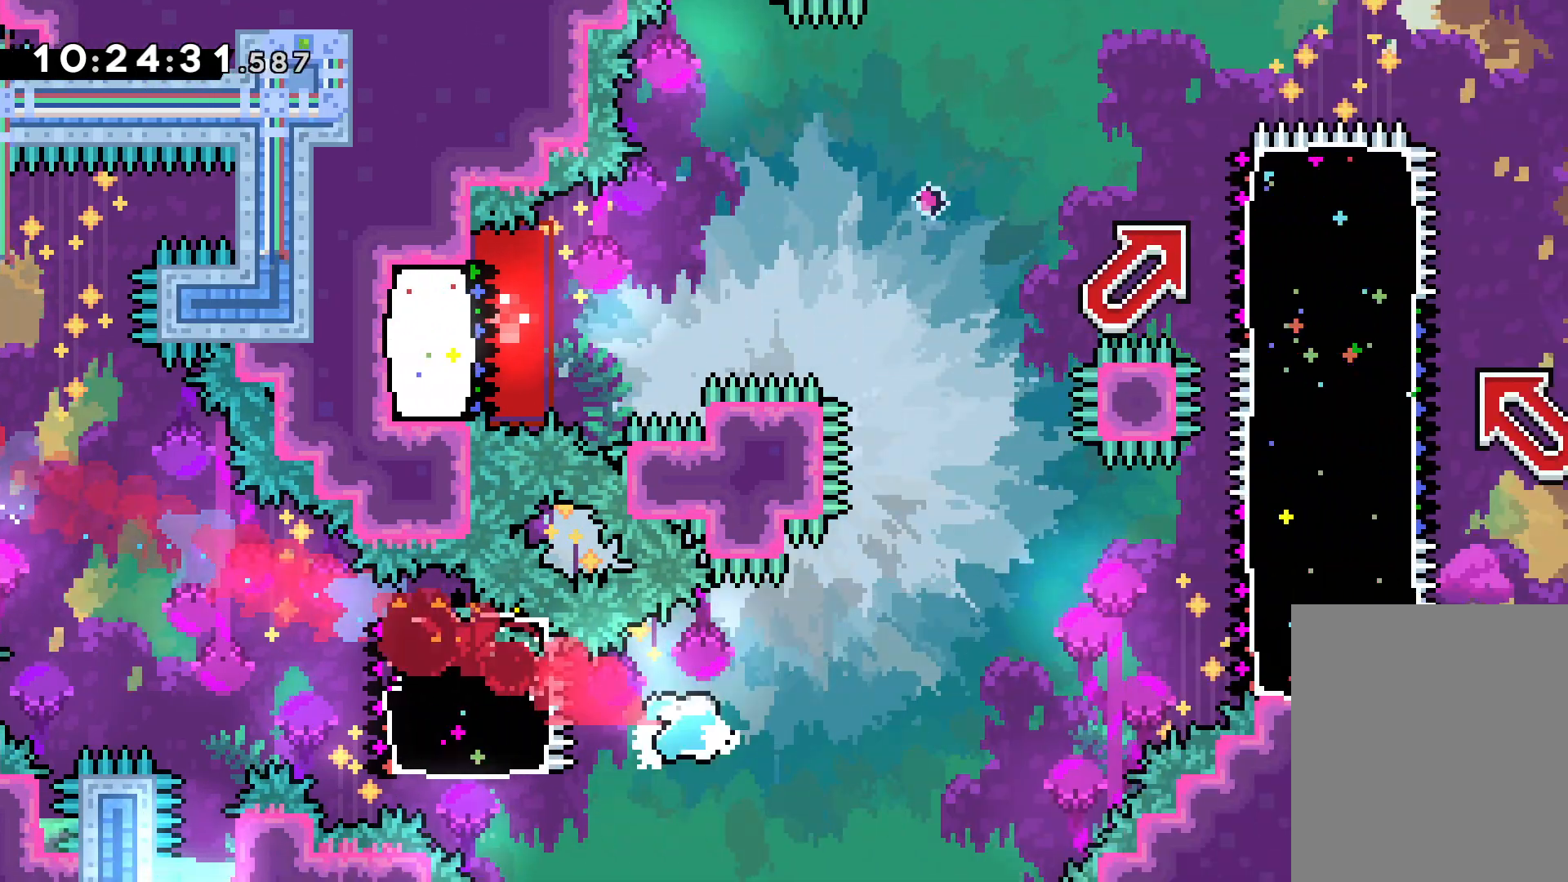
{"keys": ["dash", "down", "right"], "events": [[50, "jump", "up"], [233, "dash", "up"], [267, "jump", "down"], [283, "up", "up"], [383, "down", "down"], [400, "dash", "down"], [417, "jump", "up"]]}
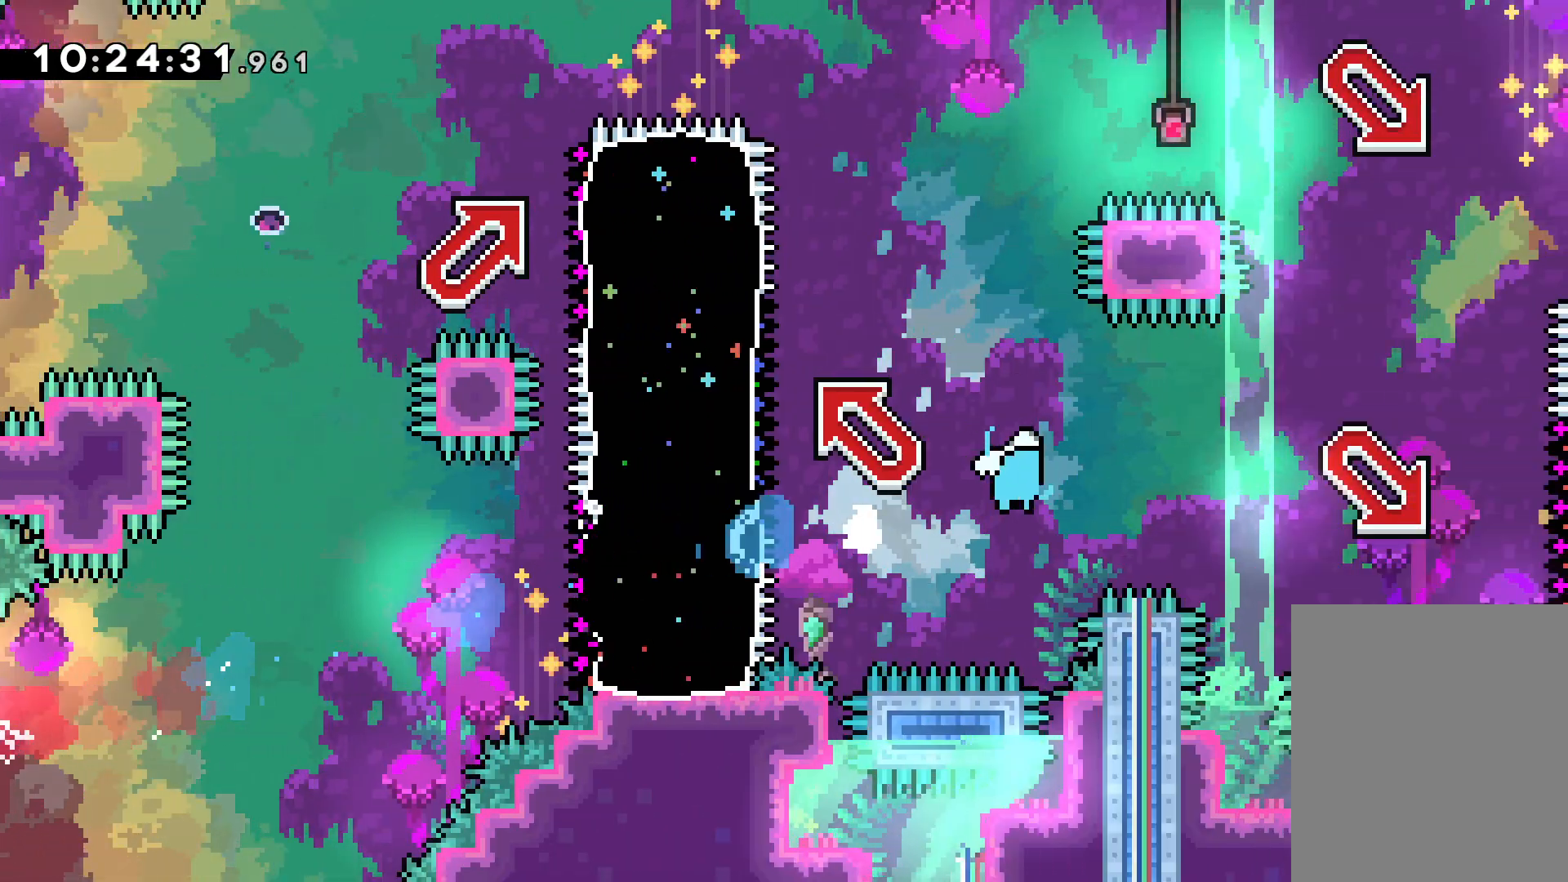
{"keys": ["dash", "left", "up"], "events": [[117, "dash", "up"], [117, "down", "up"], [150, "jump", "down"], [183, "left", "down"], [200, "up", "down"], [267, "right", "up"], [400, "dash", "down"], [433, "jump", "up"]]}
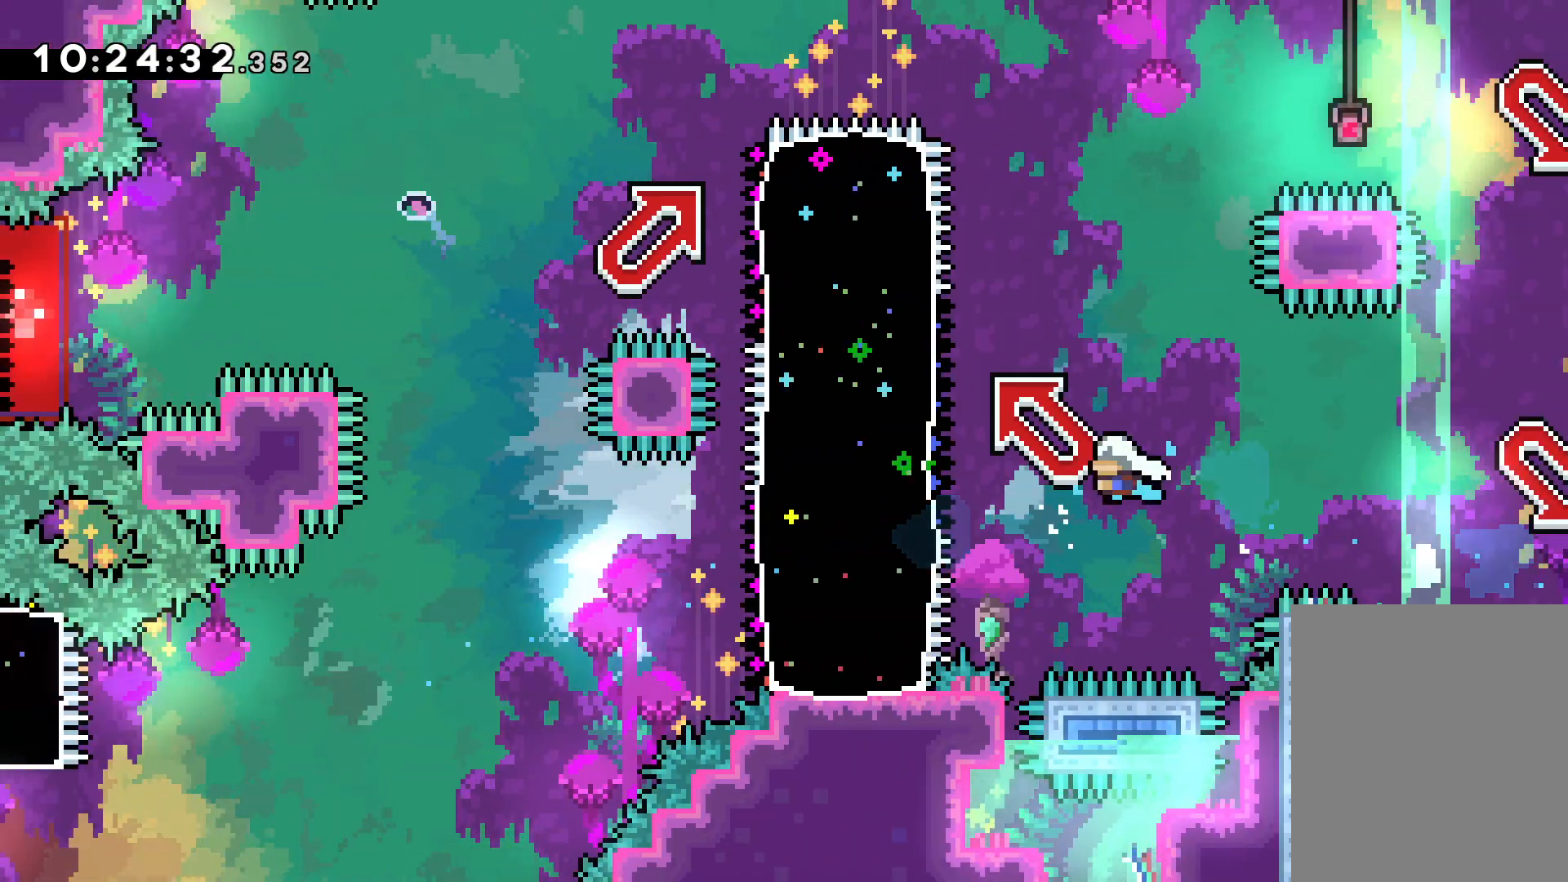
{"keys": ["down", "right"], "events": [[50, "jump", "down"], [67, "dash", "up"], [133, "up", "up"], [200, "down", "down"], [267, "dash", "down"], [283, "jump", "up"], [433, "dash", "up"], [467, "right", "down"], [500, "left", "up"]]}
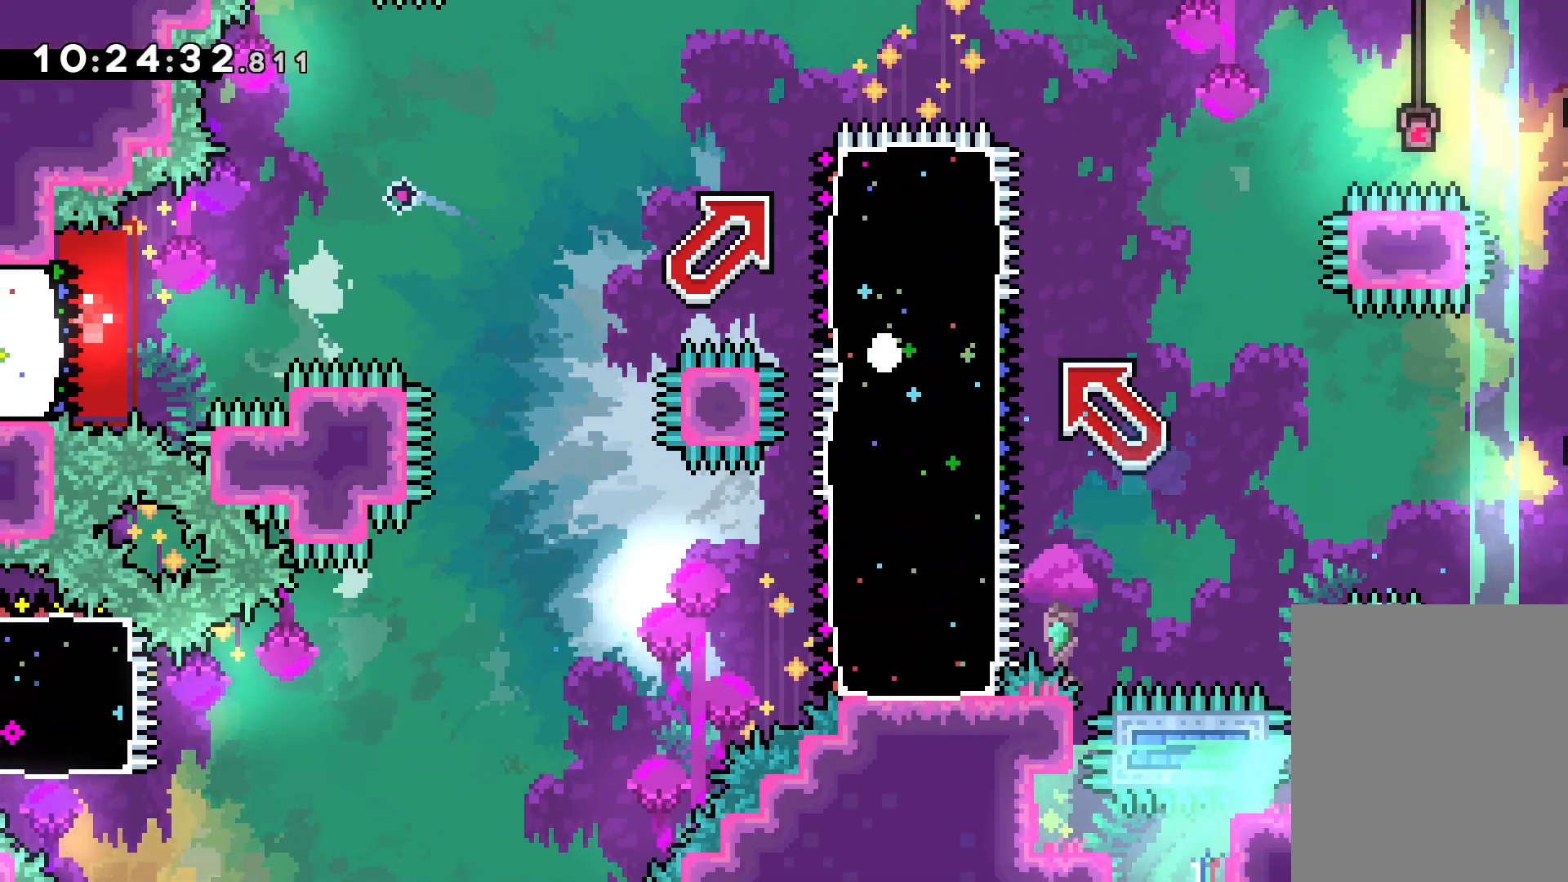
{"keys": [], "events": [[50, "down", "up"], [67, "right", "up"]]}
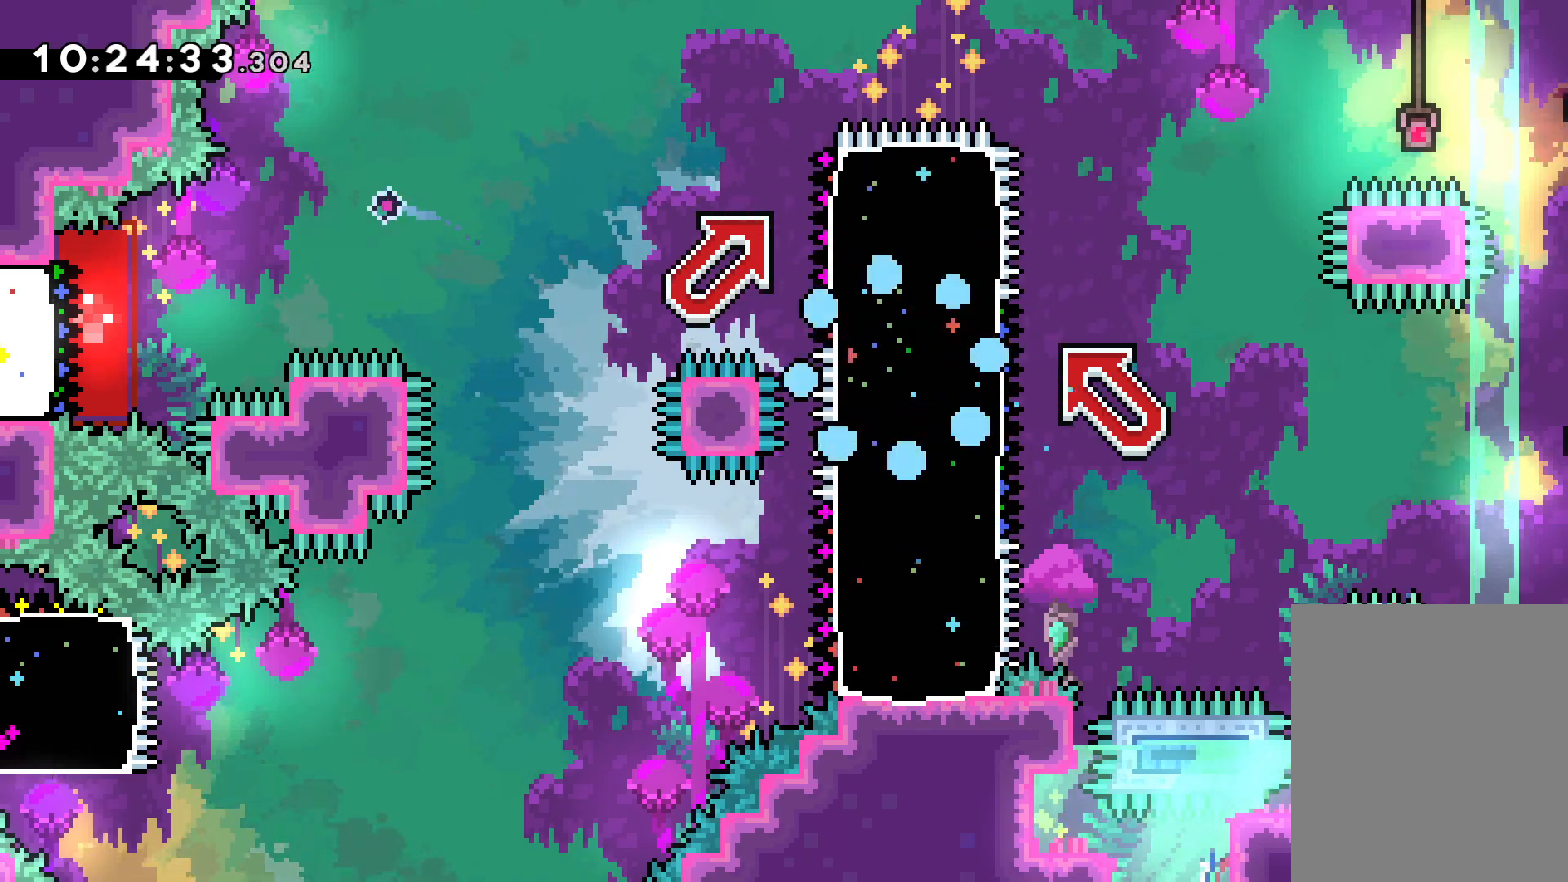
{"keys": [], "events": []}
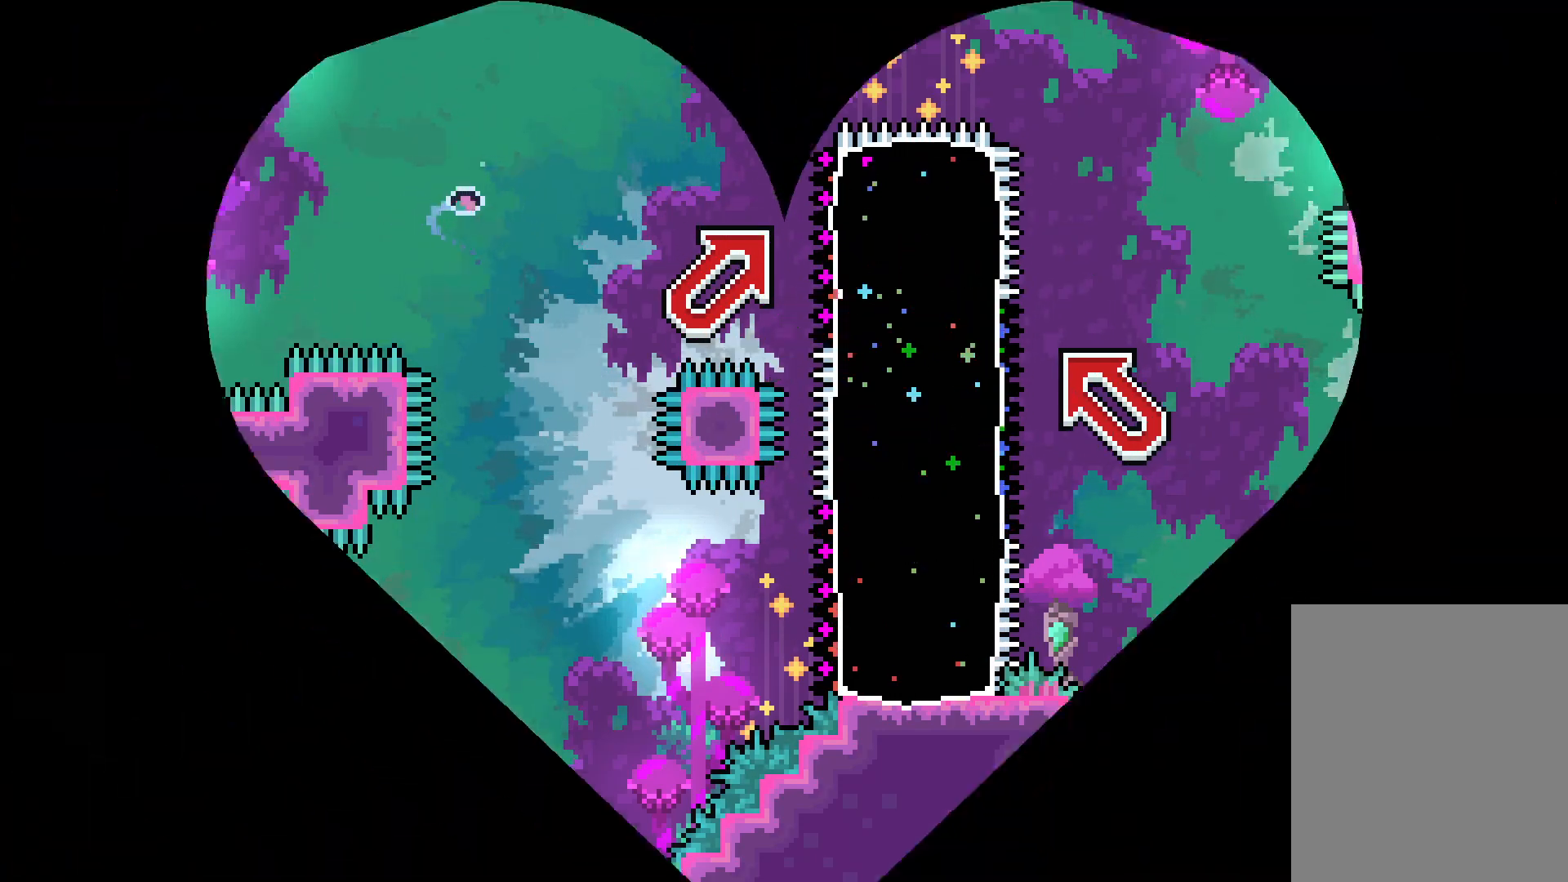
{"keys": [], "events": []}
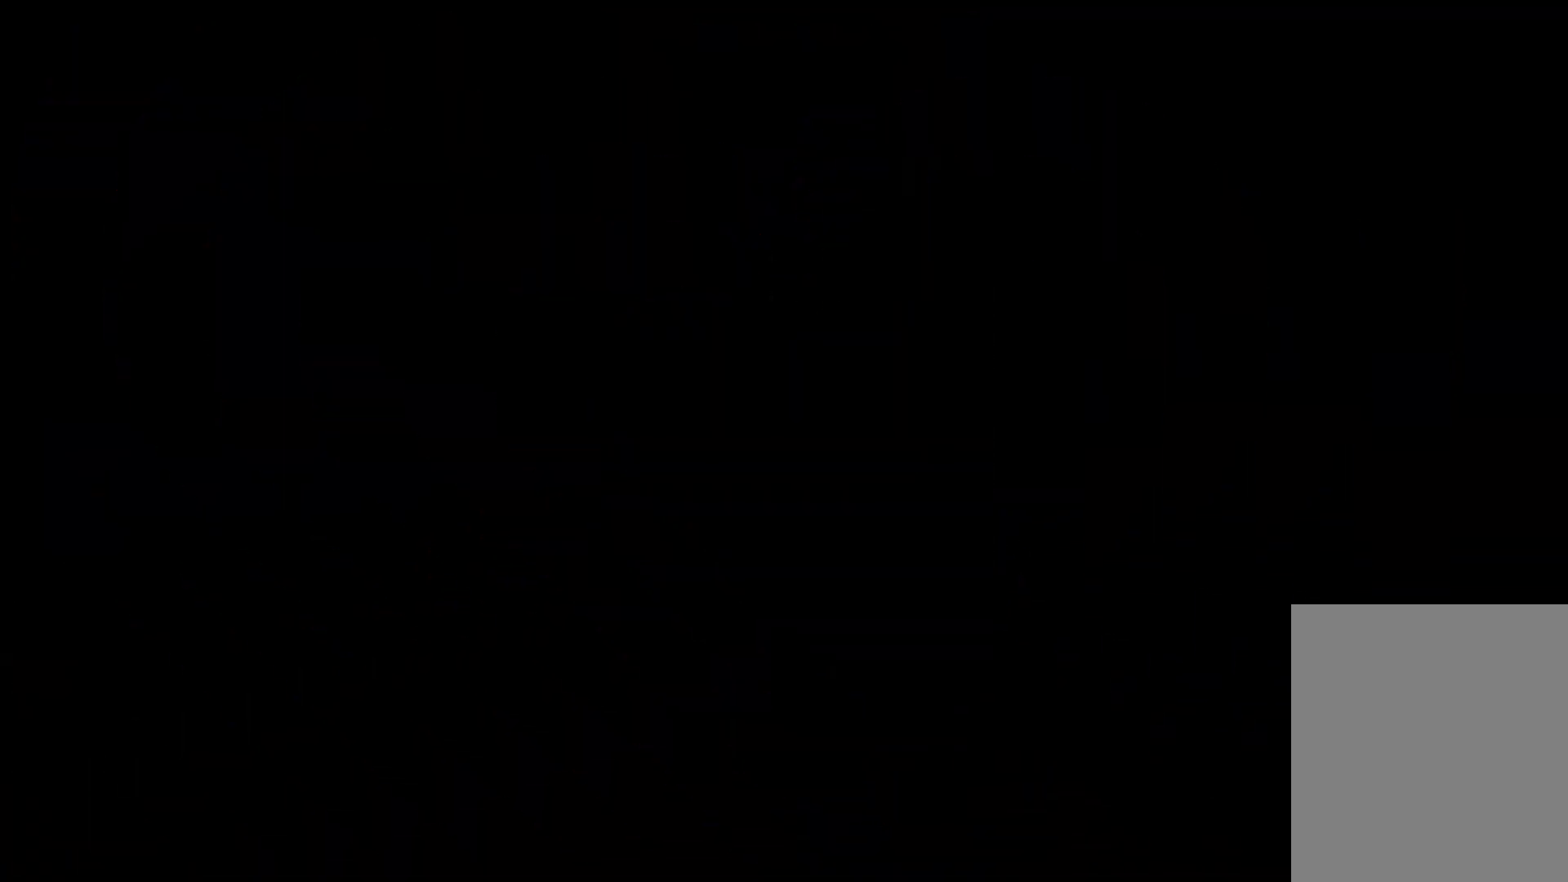
{"keys": ["jump", "right"], "events": [[417, "jump", "down"], [500, "right", "down"]]}
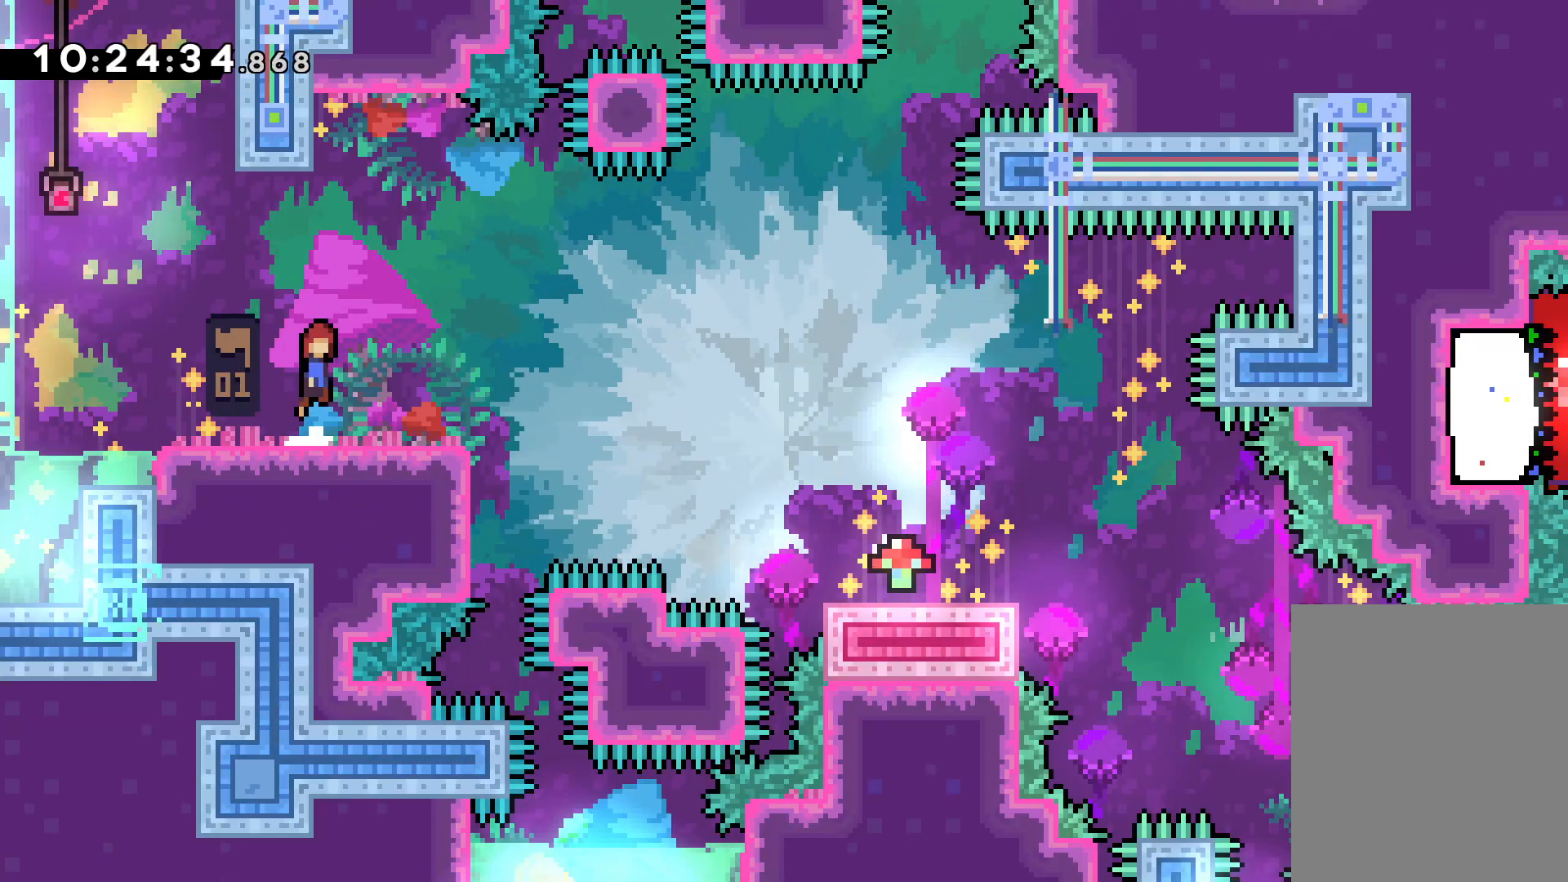
{"keys": ["dash", "down", "right"], "events": [[33, "down", "down"], [33, "jump", "up"], [50, "dash", "down"], [183, "dash", "up"], [183, "jump", "down"], [317, "dash", "down"], [333, "jump", "up"]]}
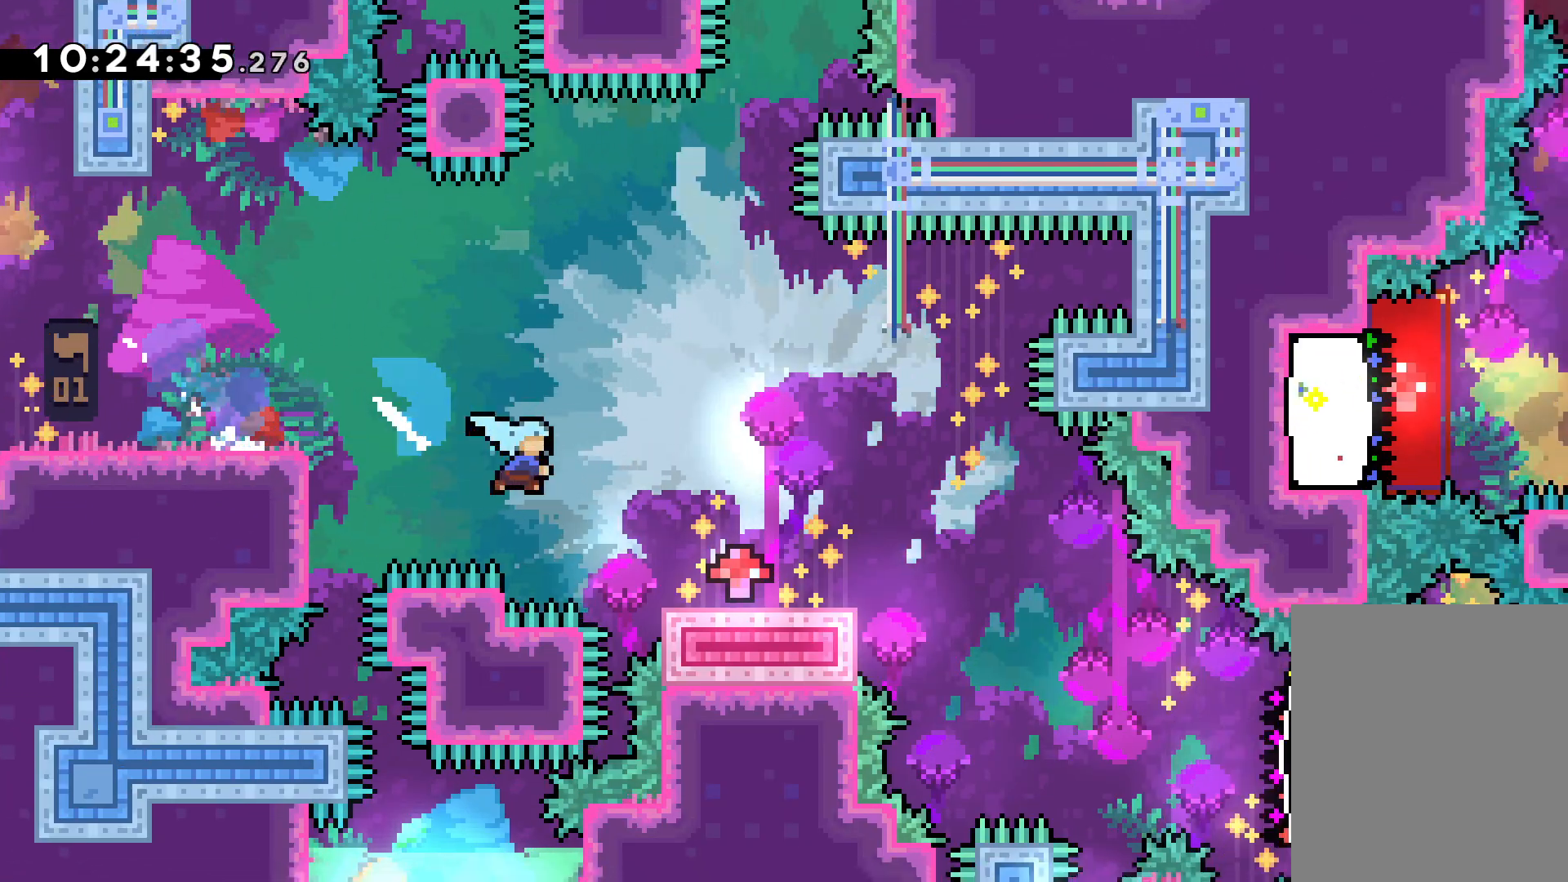
{"keys": ["dash", "right"], "events": [[50, "dash", "up"], [117, "jump", "down"], [233, "dash", "down"], [267, "jump", "up"], [500, "down", "up"]]}
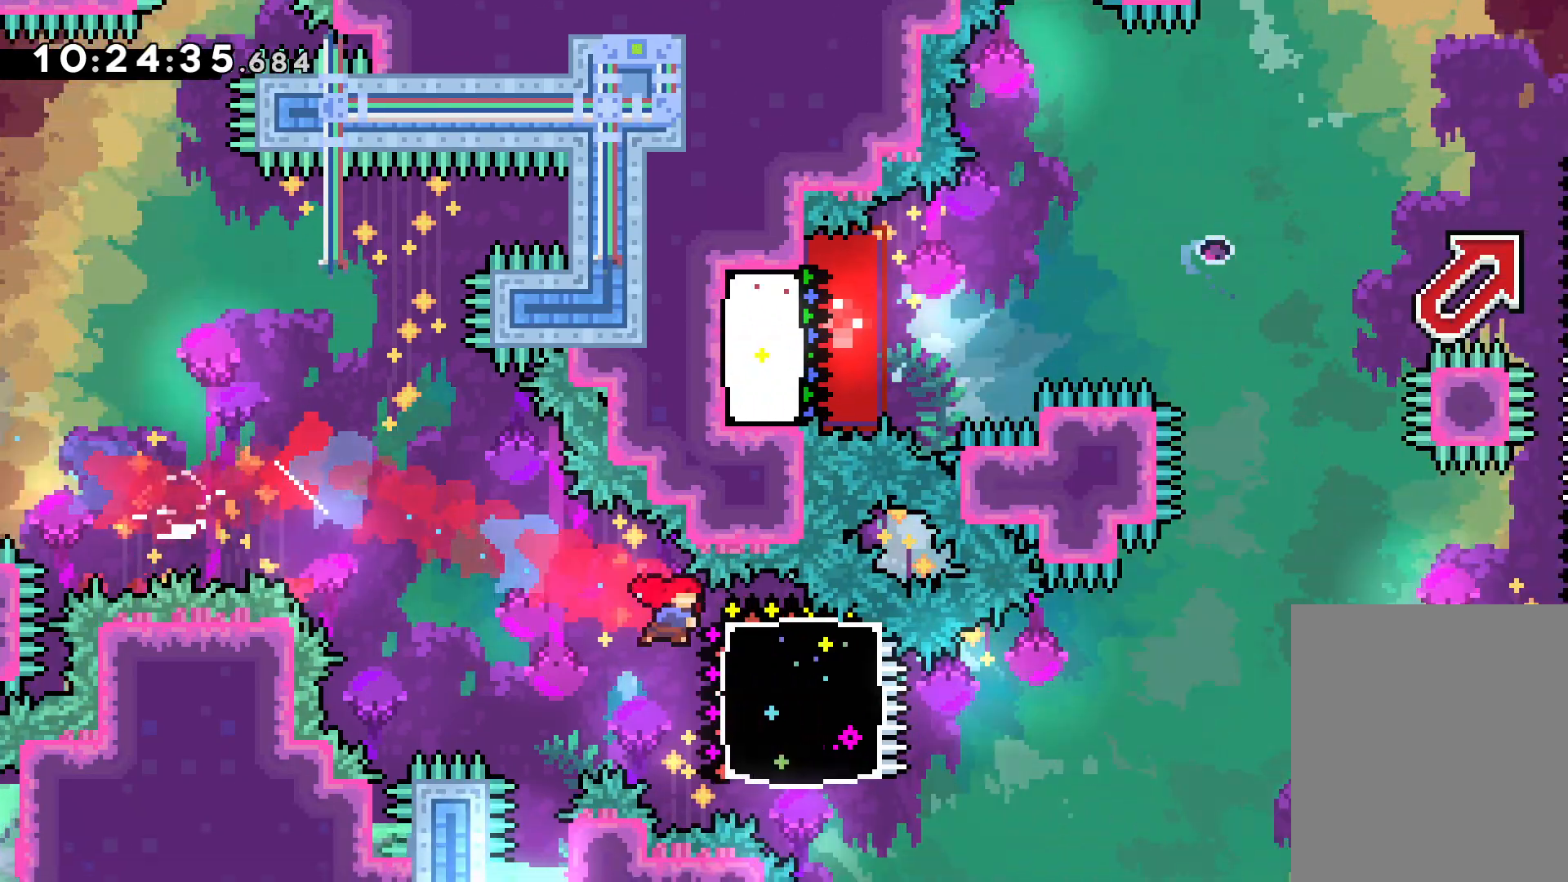
{"keys": ["jump", "right"], "events": [[17, "dash", "up"], [83, "jump", "down"], [100, "up", "down"], [183, "dash", "down"], [233, "jump", "up"], [417, "dash", "up"], [467, "jump", "down"], [483, "up", "up"]]}
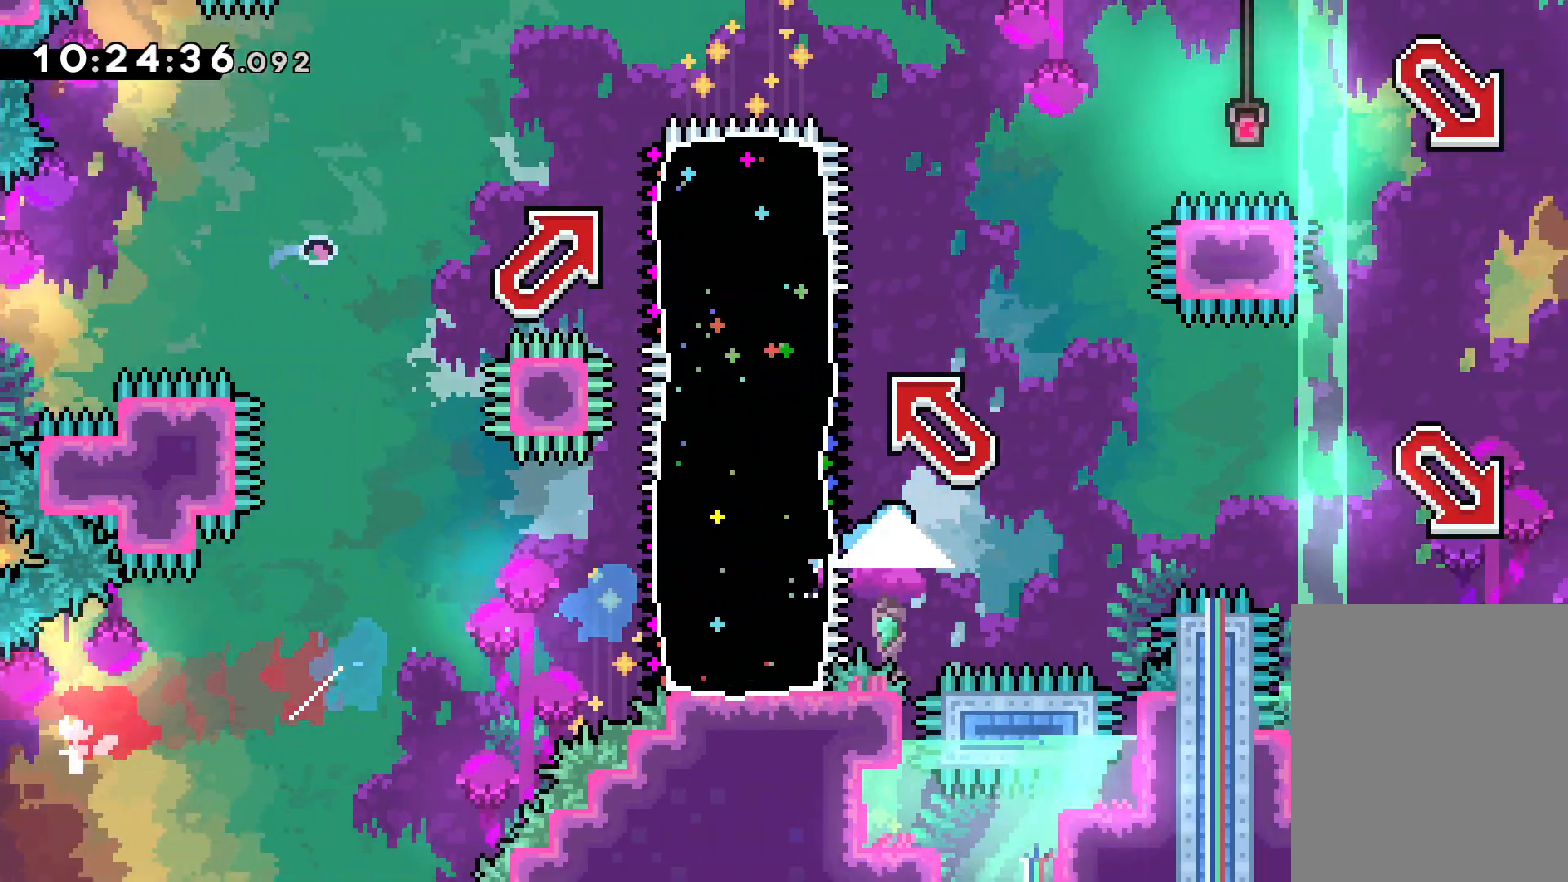
{"keys": ["jump", "left", "up"], "events": [[83, "down", "down"], [100, "dash", "down"], [133, "jump", "up"], [283, "dash", "up"], [300, "down", "up"], [333, "jump", "down"], [383, "left", "down"], [400, "up", "down"], [467, "right", "up"]]}
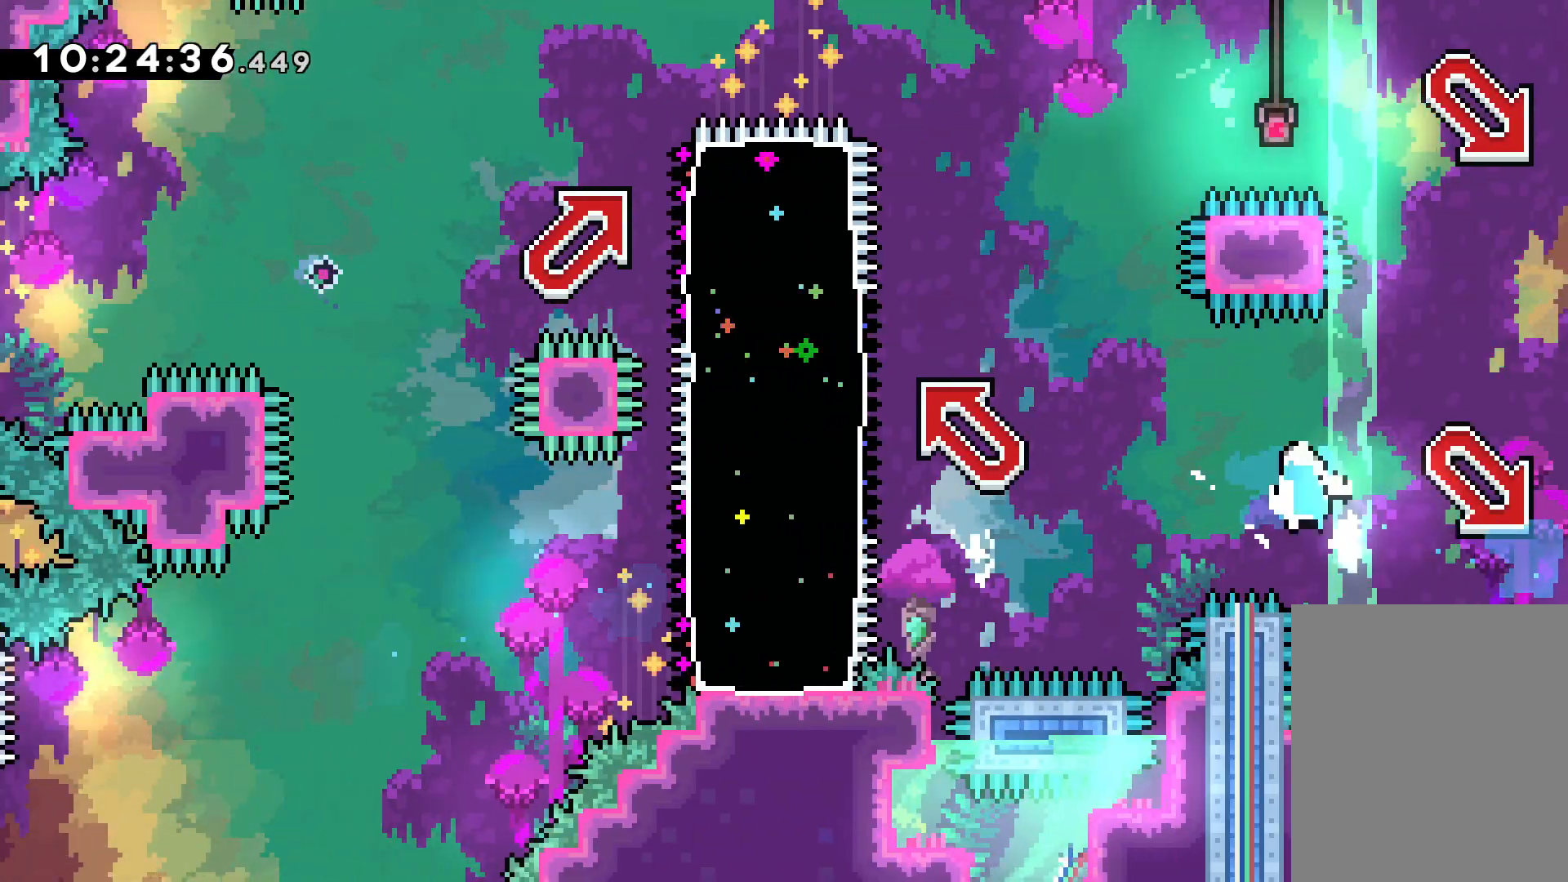
{"keys": ["dash", "down", "left"], "events": [[50, "dash", "down"], [83, "jump", "up"], [217, "dash", "up"], [217, "jump", "down"], [317, "up", "up"], [400, "down", "down"], [450, "dash", "down"], [483, "jump", "up"]]}
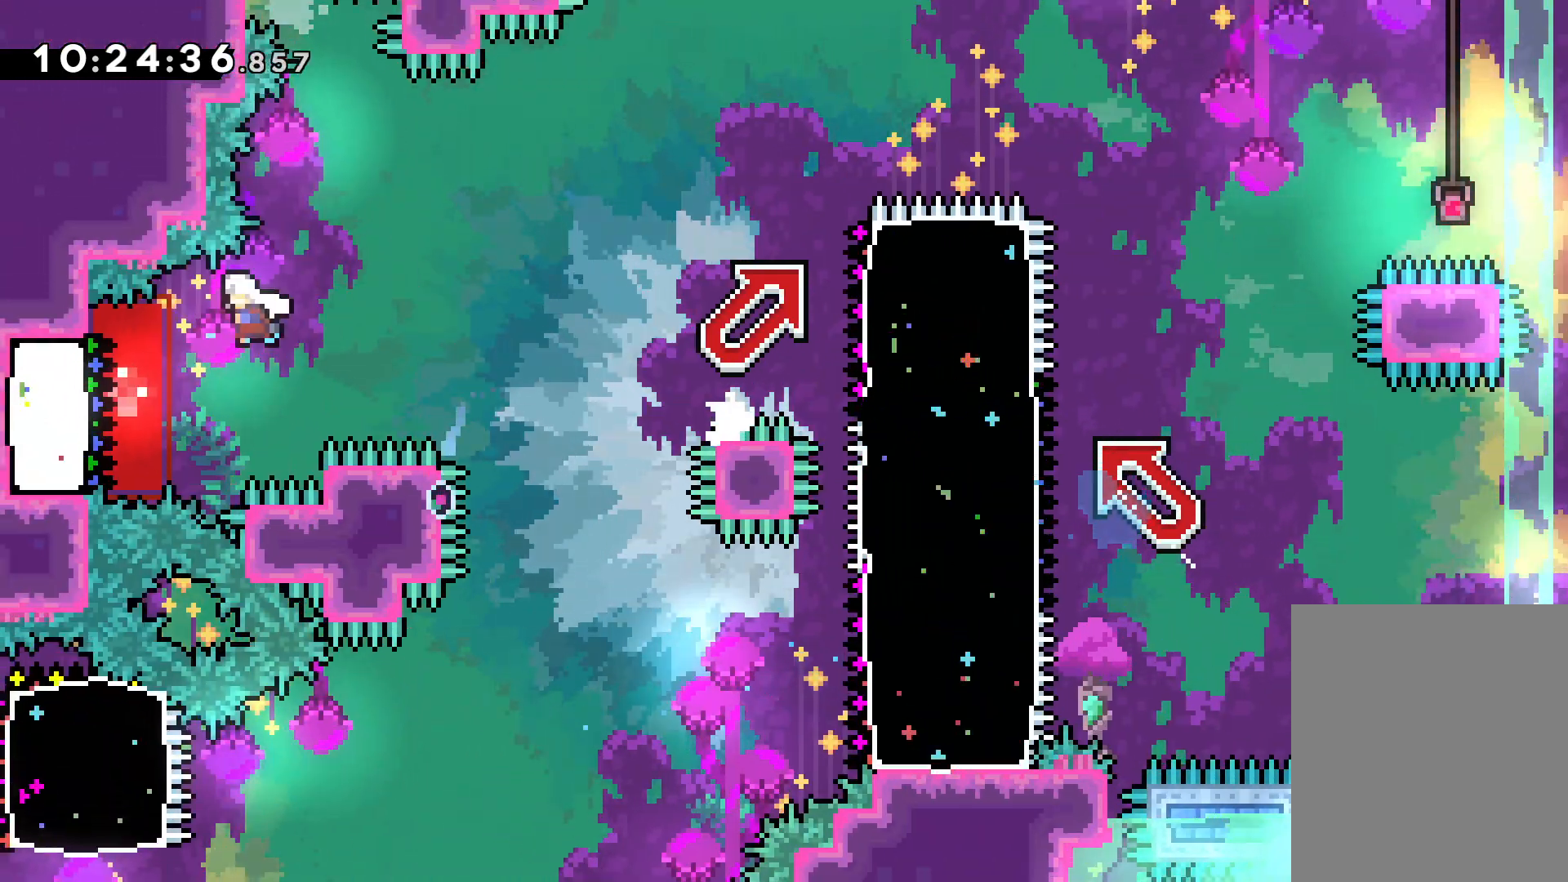
{"keys": ["jump", "right"], "events": [[83, "right", "down"], [117, "dash", "up"], [117, "jump", "down"], [117, "left", "up"], [217, "down", "up"], [283, "dash", "down"], [300, "down", "down"], [300, "jump", "up"], [483, "dash", "up"], [483, "jump", "down"], [500, "down", "up"]]}
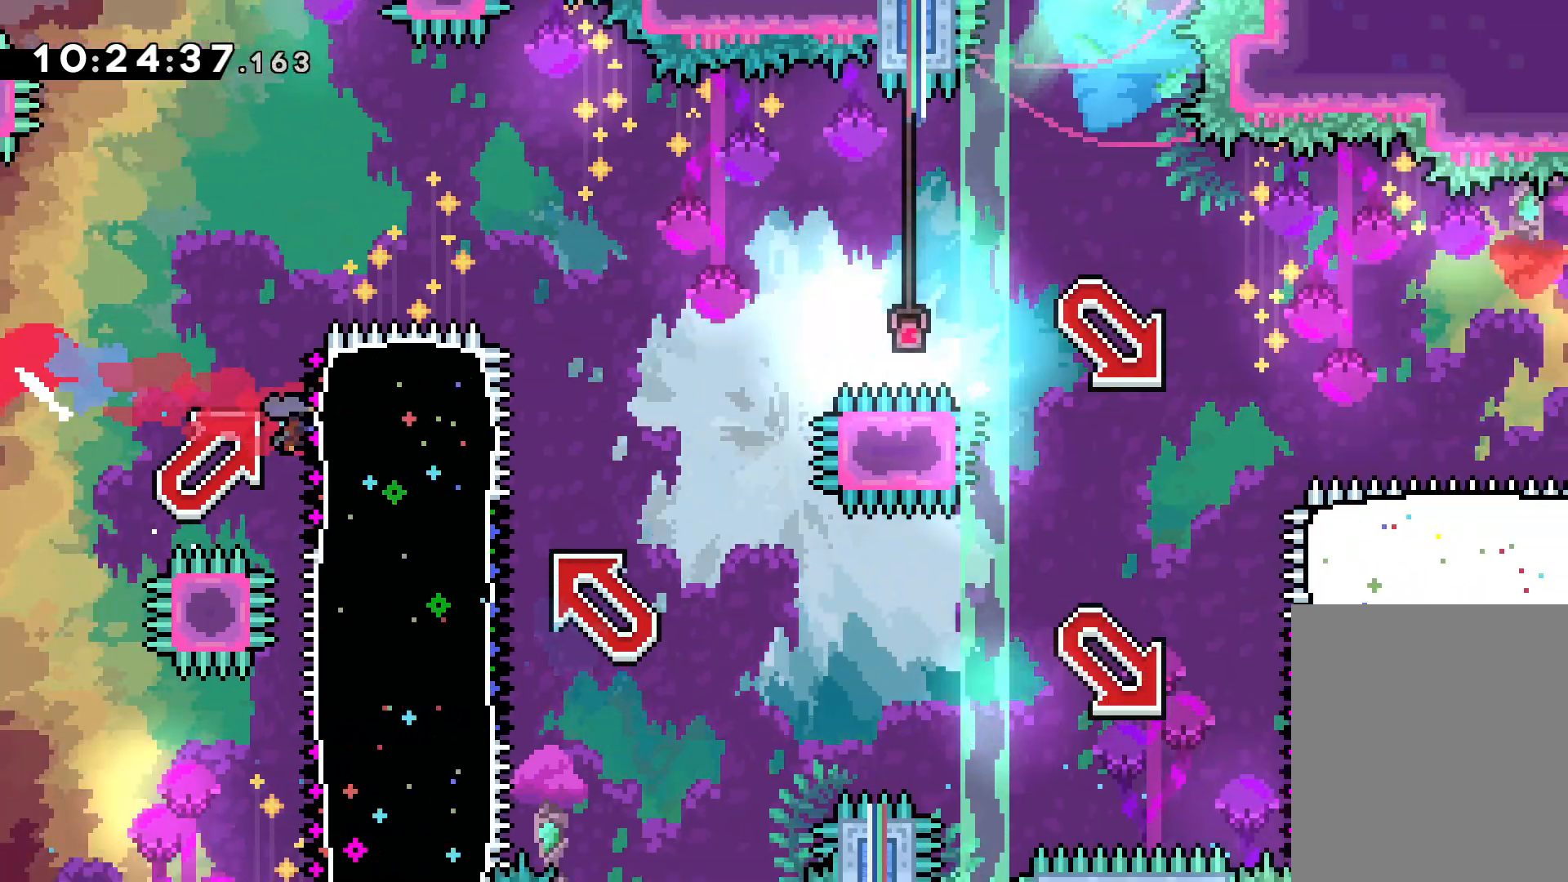
{"keys": [], "events": [[100, "up", "down"], [133, "dash", "down"], [167, "jump", "up"], [350, "dash", "up"], [450, "up", "up"], [483, "right", "up"]]}
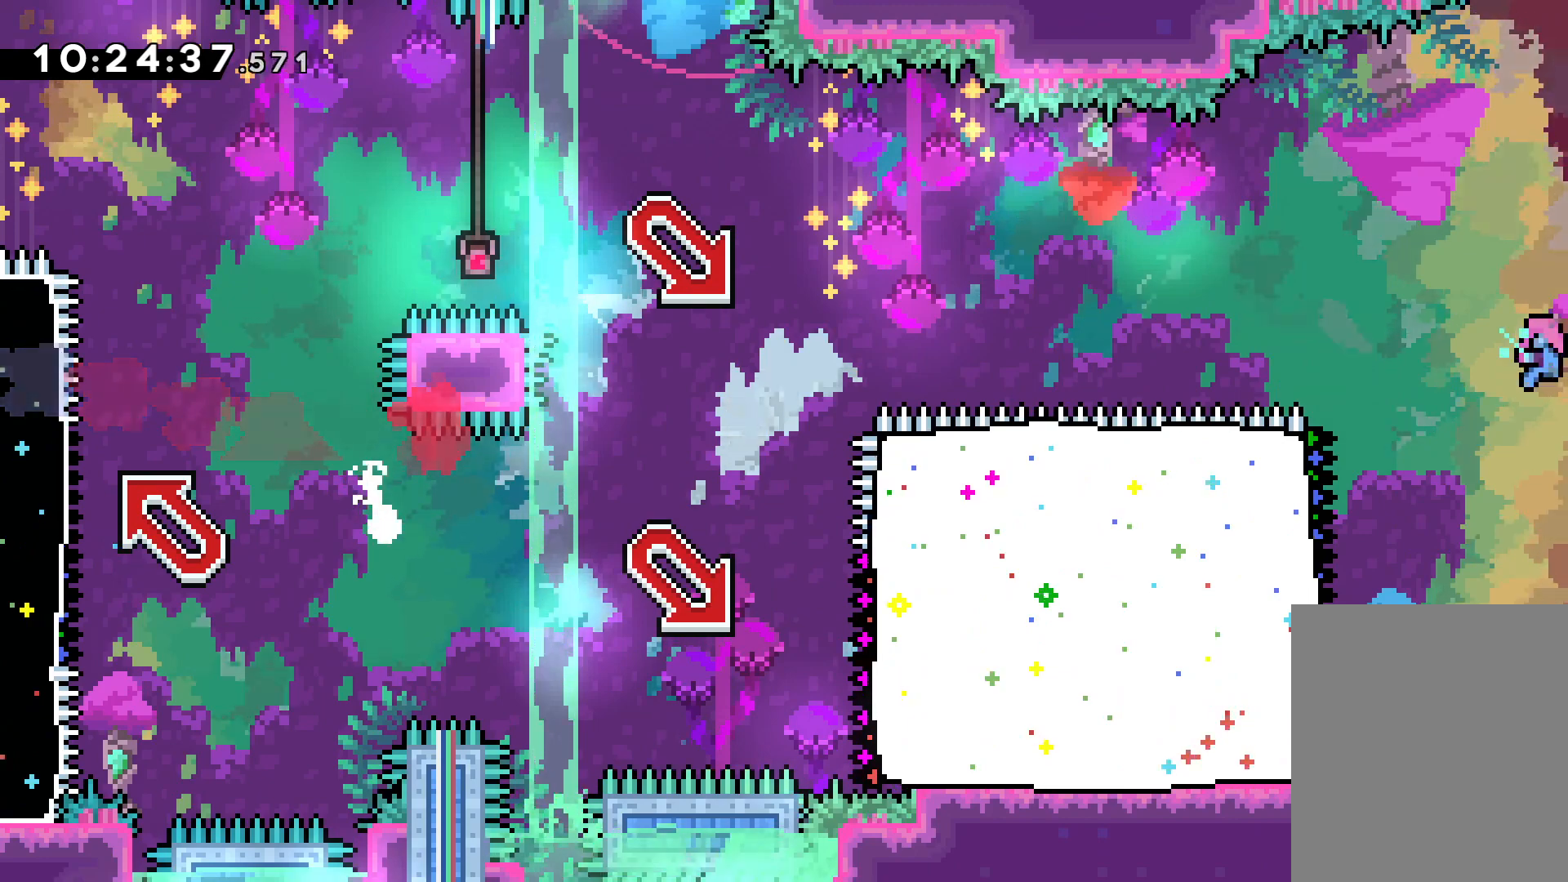
{"keys": [], "events": []}
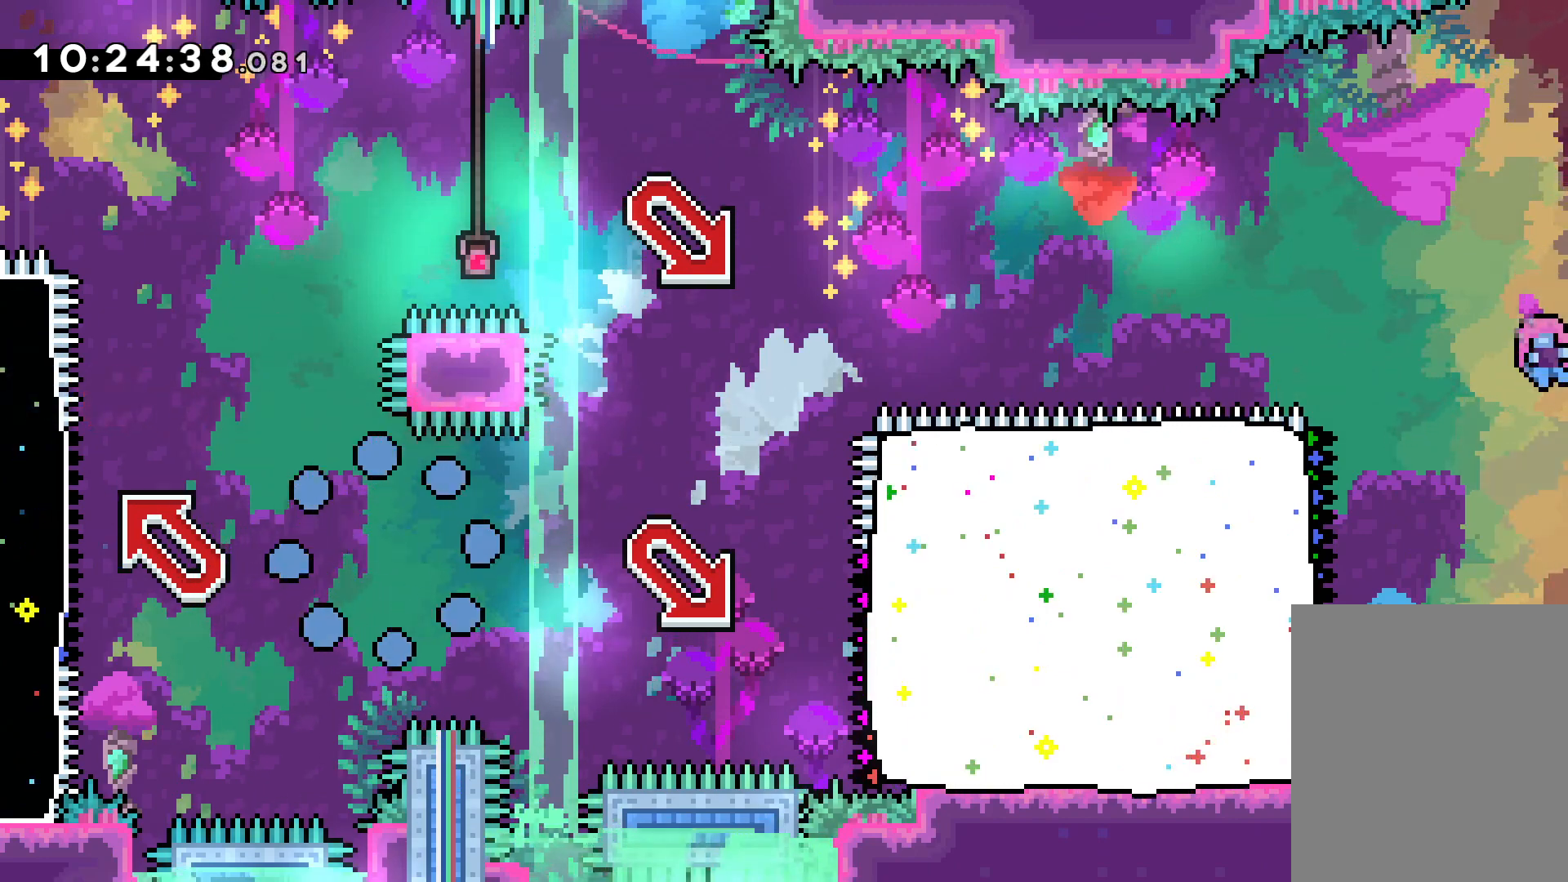
{"keys": [], "events": []}